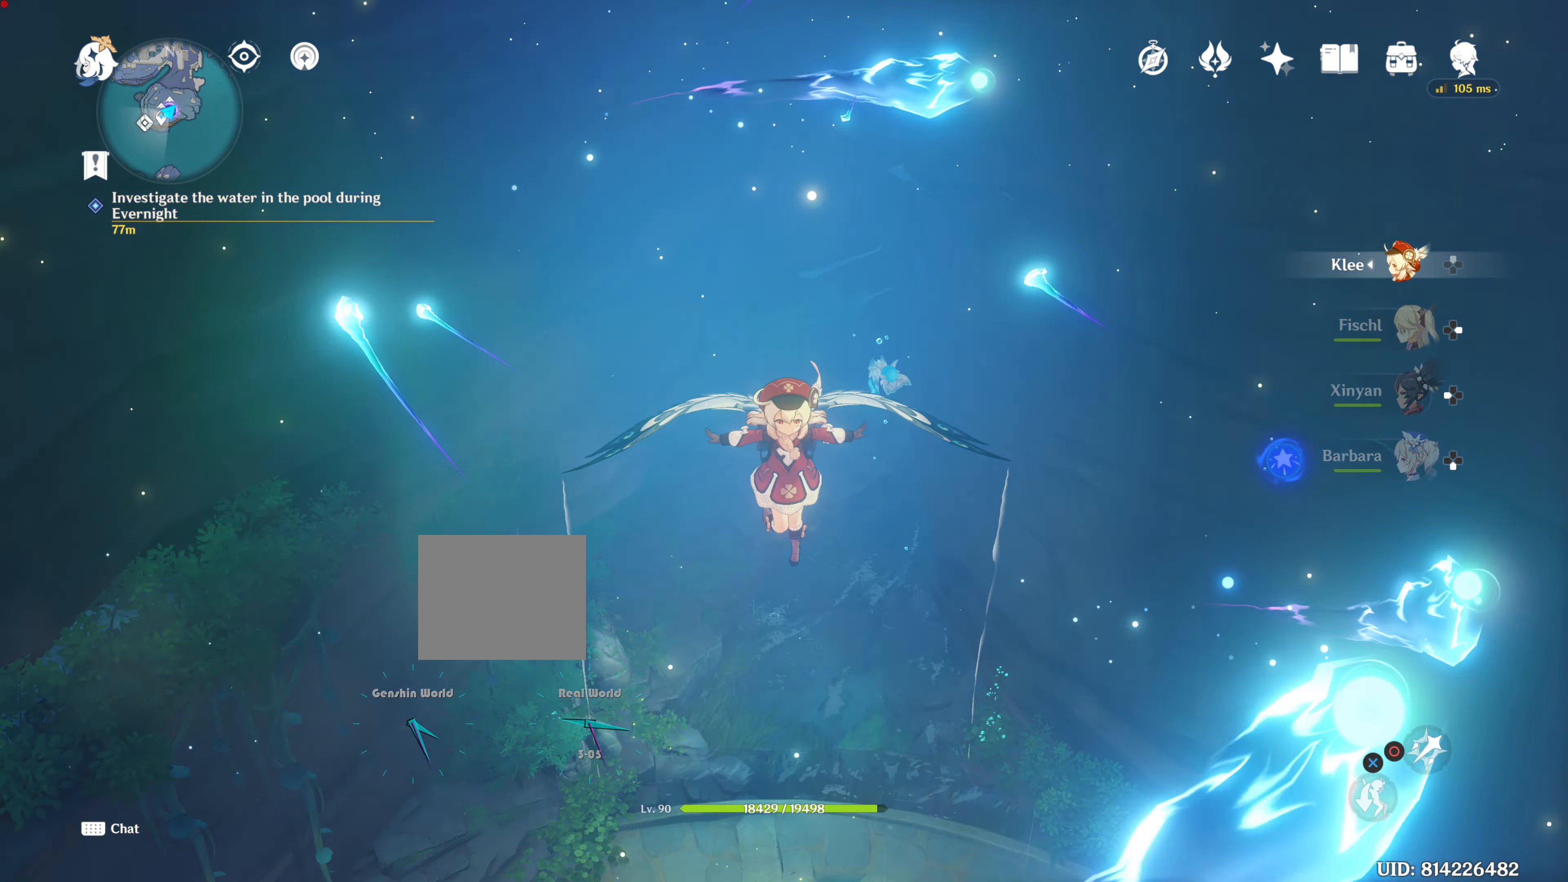
Gameplay with a controller (PlayStation layout); each line is a JSON object with the inputs held at the frame after it. "events" lists button and stick changes between this image and that frame as [ms after this image, input, new state], when the widget could be followed in between. Not read: R3.
{"buttons": [], "left_stick": "center", "right_stick": "center", "events": [[418, "right_stick", "center"]]}
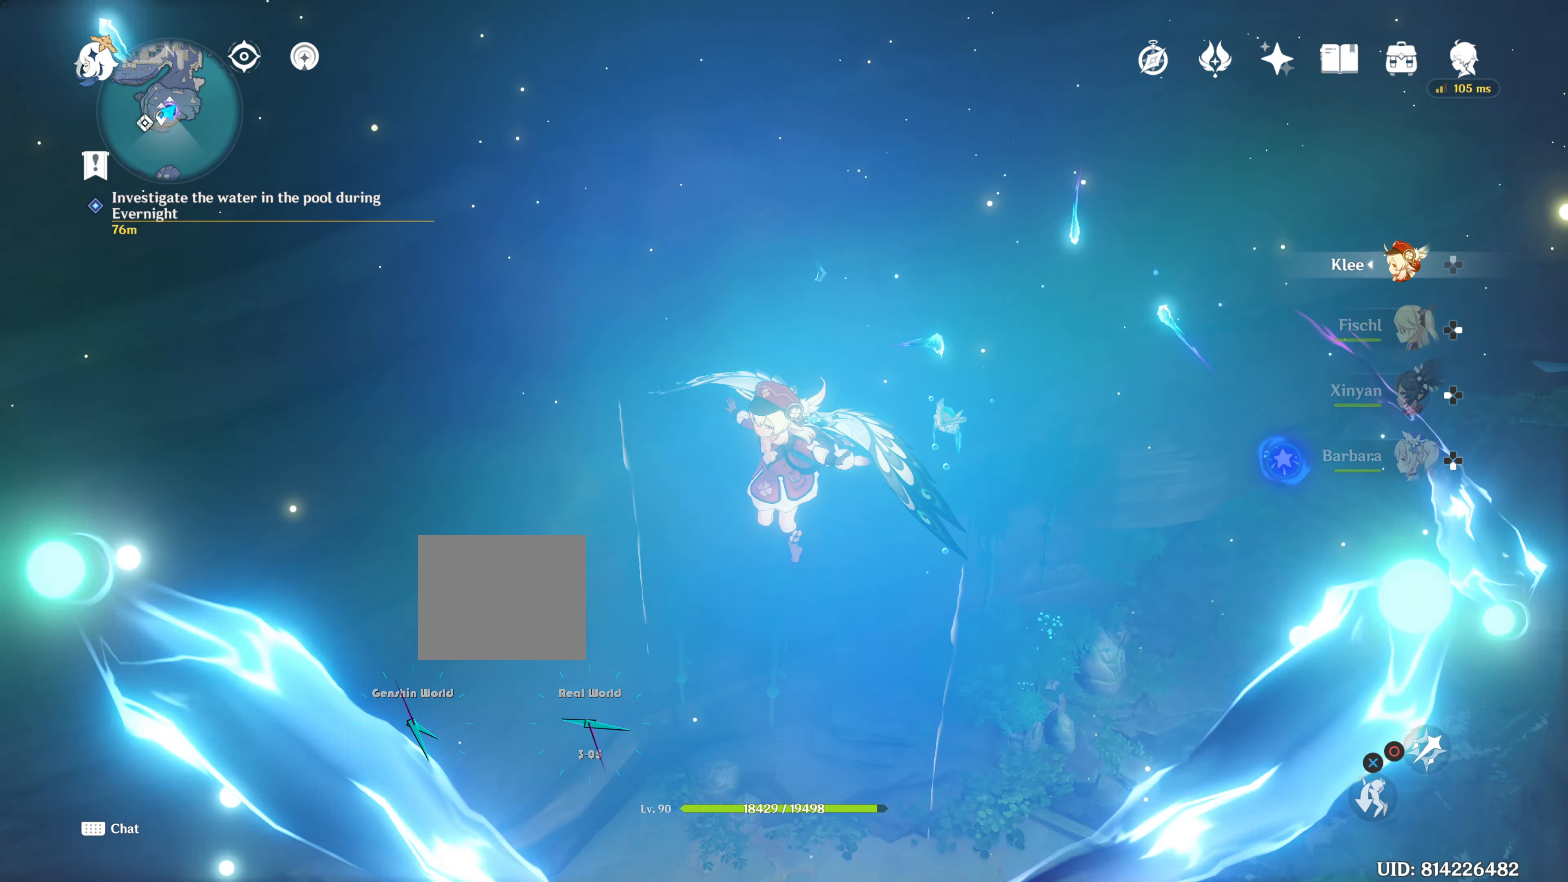
{"buttons": [], "left_stick": "center", "right_stick": "center", "events": []}
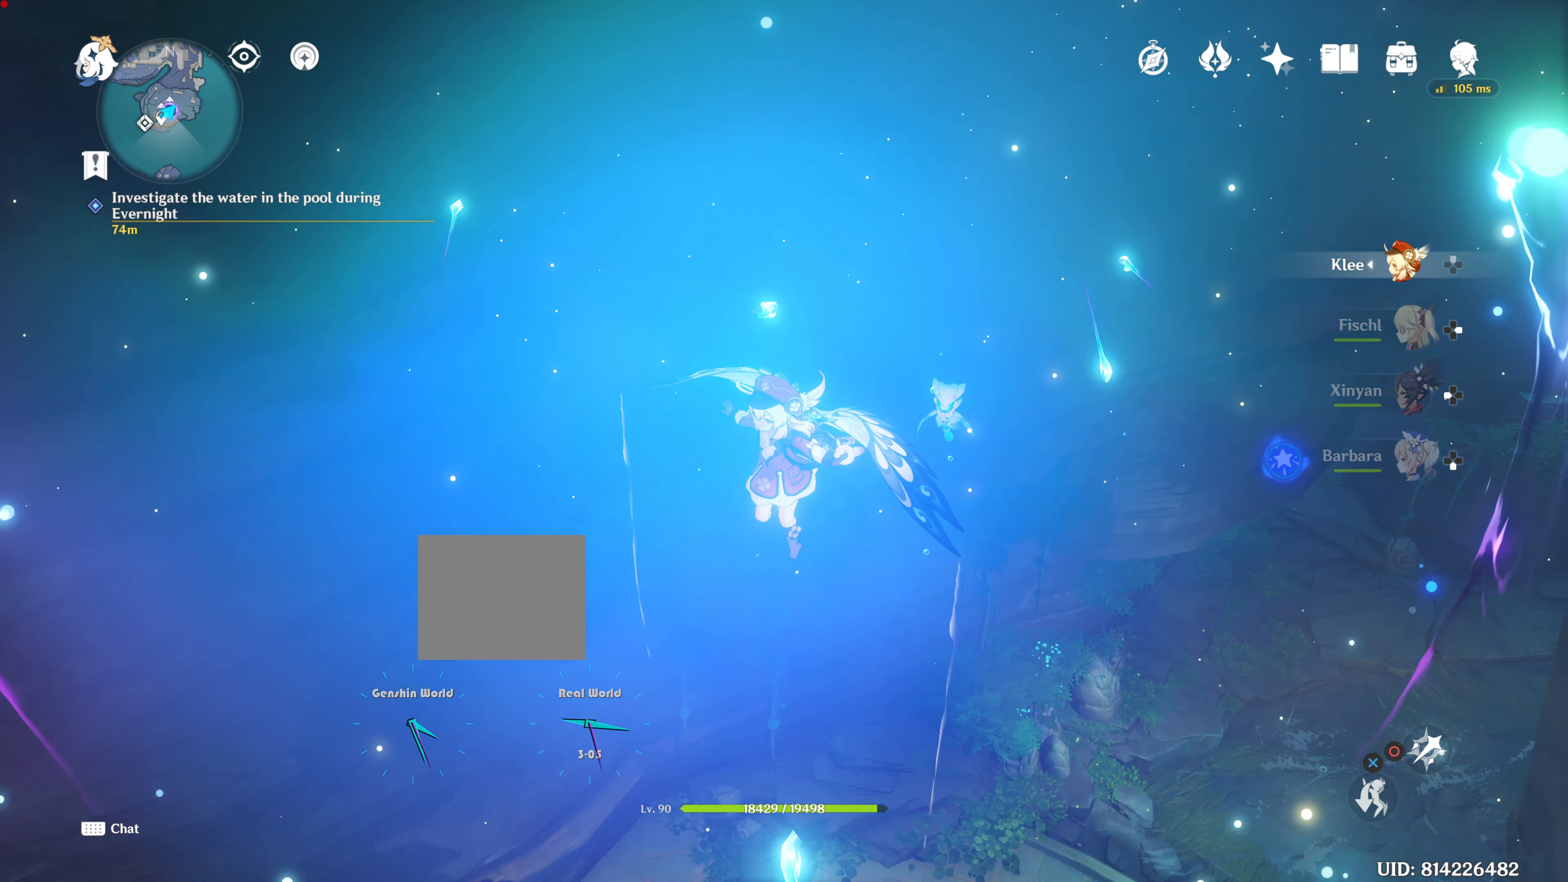
{"buttons": [], "left_stick": "center", "right_stick": "up", "events": [[67, "right_stick", "up"]]}
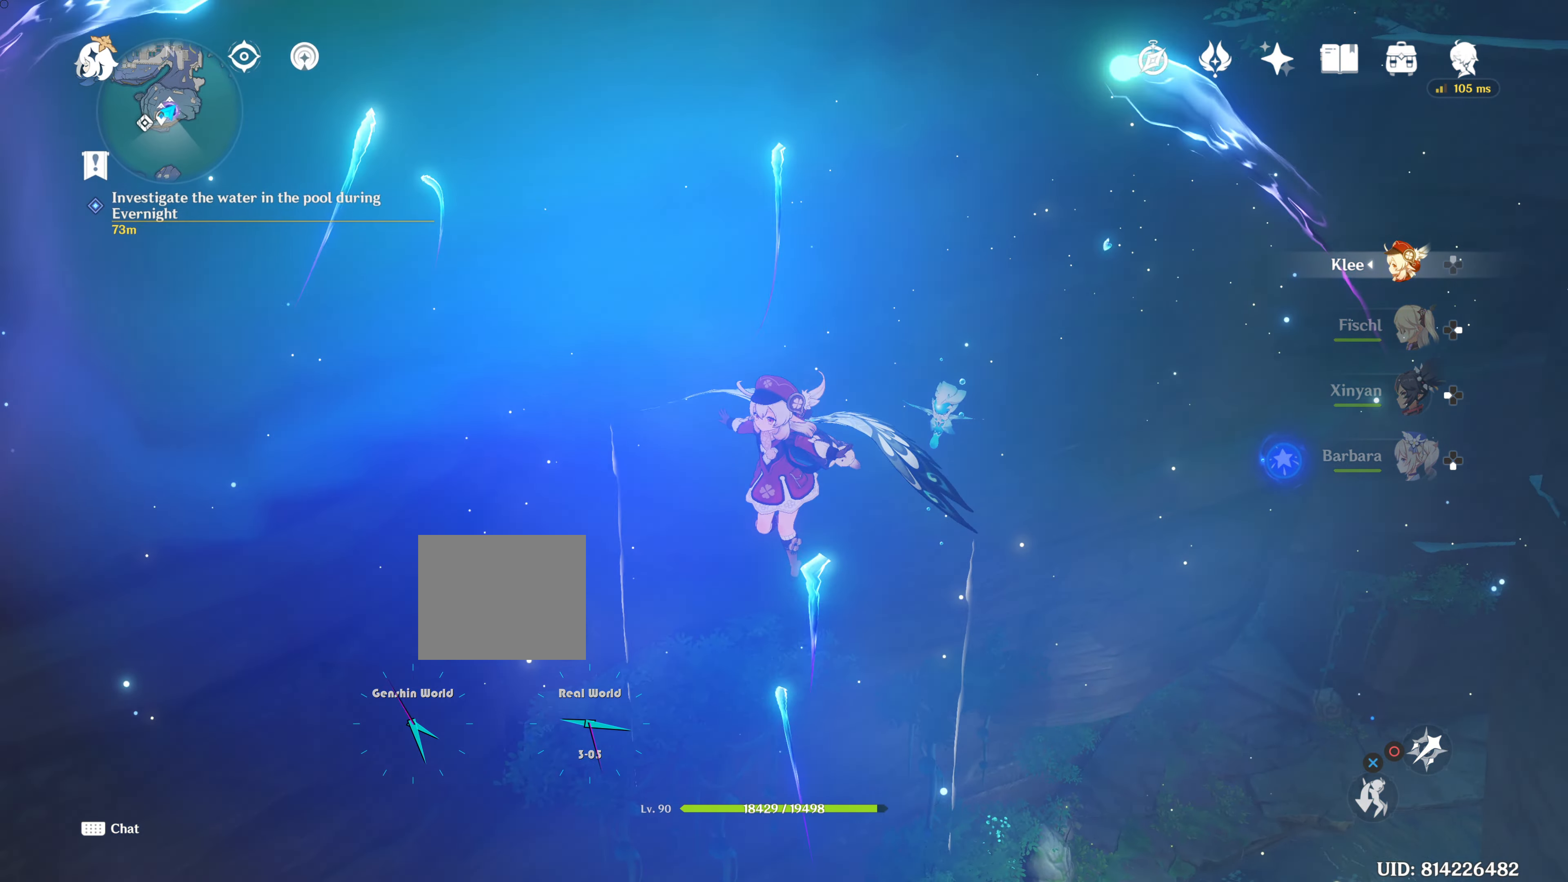
{"buttons": [], "left_stick": "center", "right_stick": "up", "events": []}
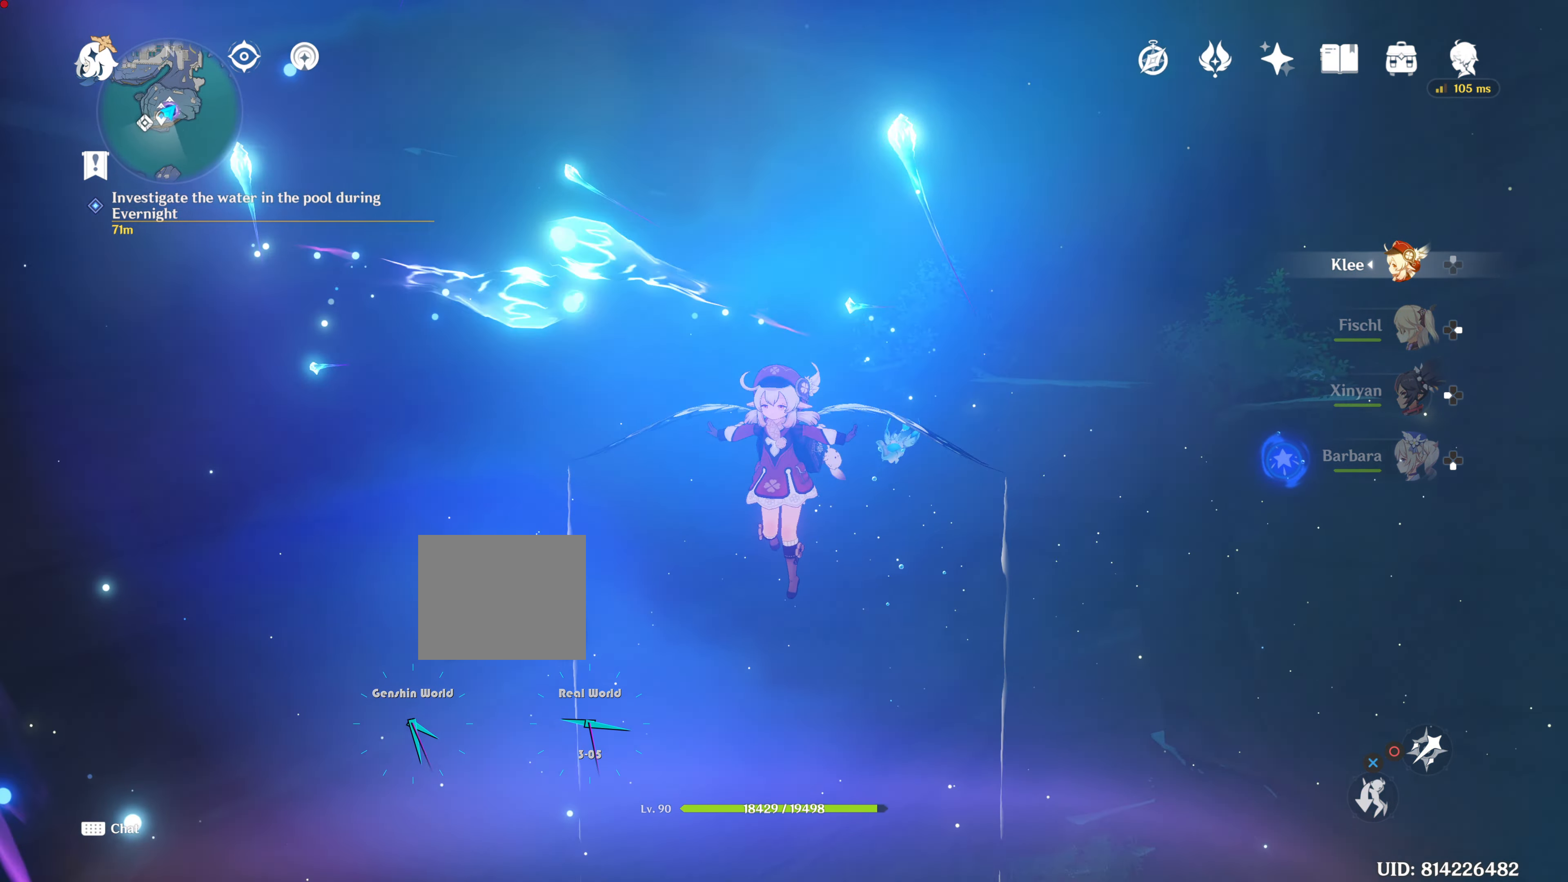
{"buttons": [], "left_stick": "center", "right_stick": "center", "events": [[434, "right_stick", "center"]]}
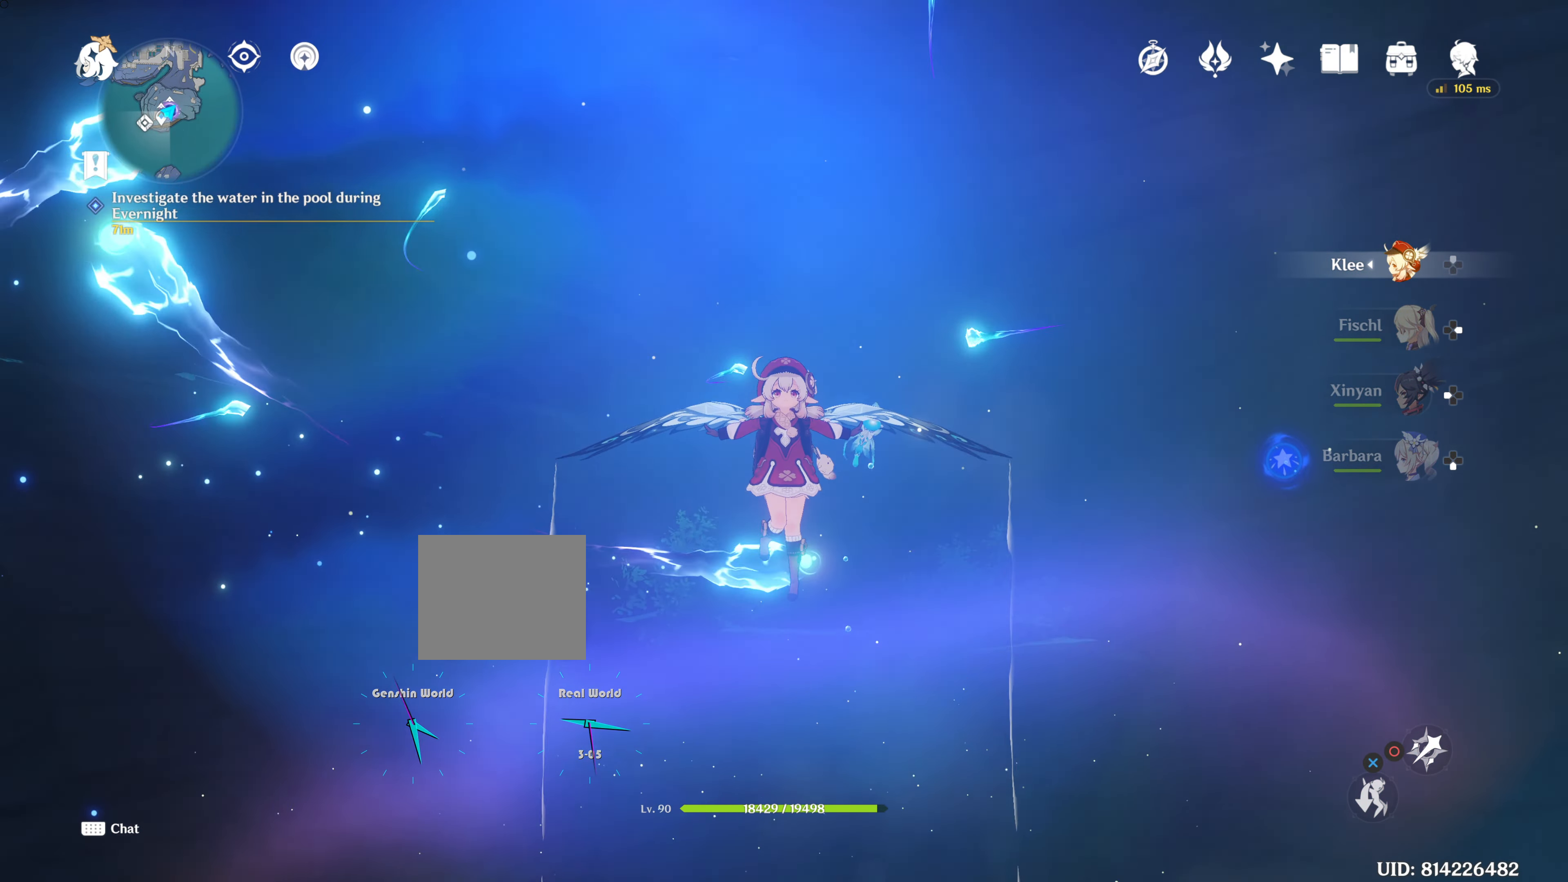
{"buttons": [], "left_stick": "center", "right_stick": "up", "events": [[150, "right_stick", "up"]]}
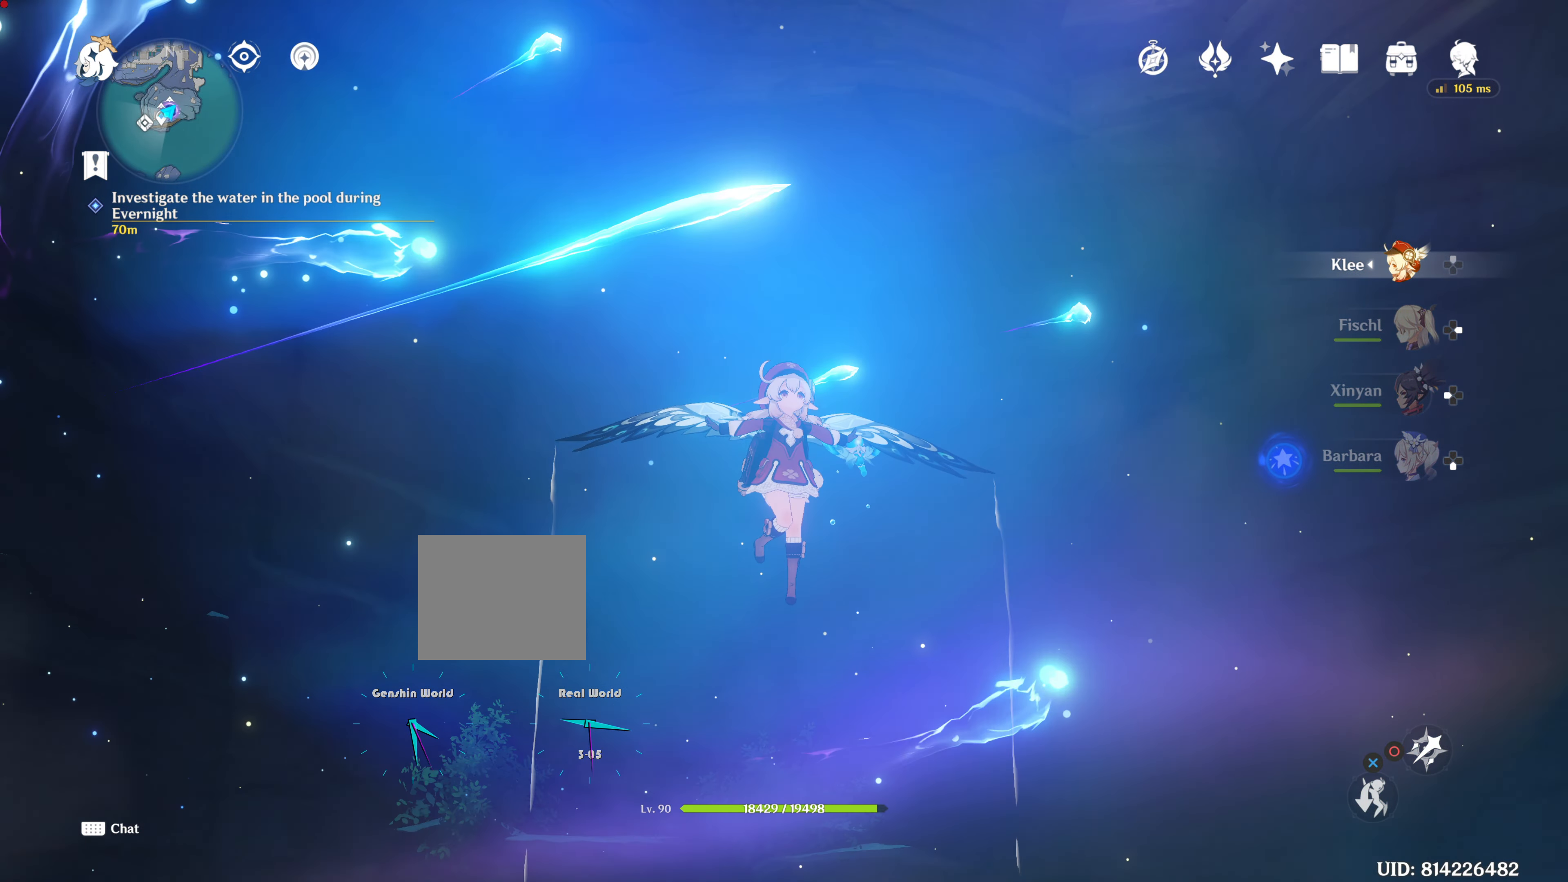
{"buttons": [], "left_stick": "center", "right_stick": "center", "events": [[234, "right_stick", "center"]]}
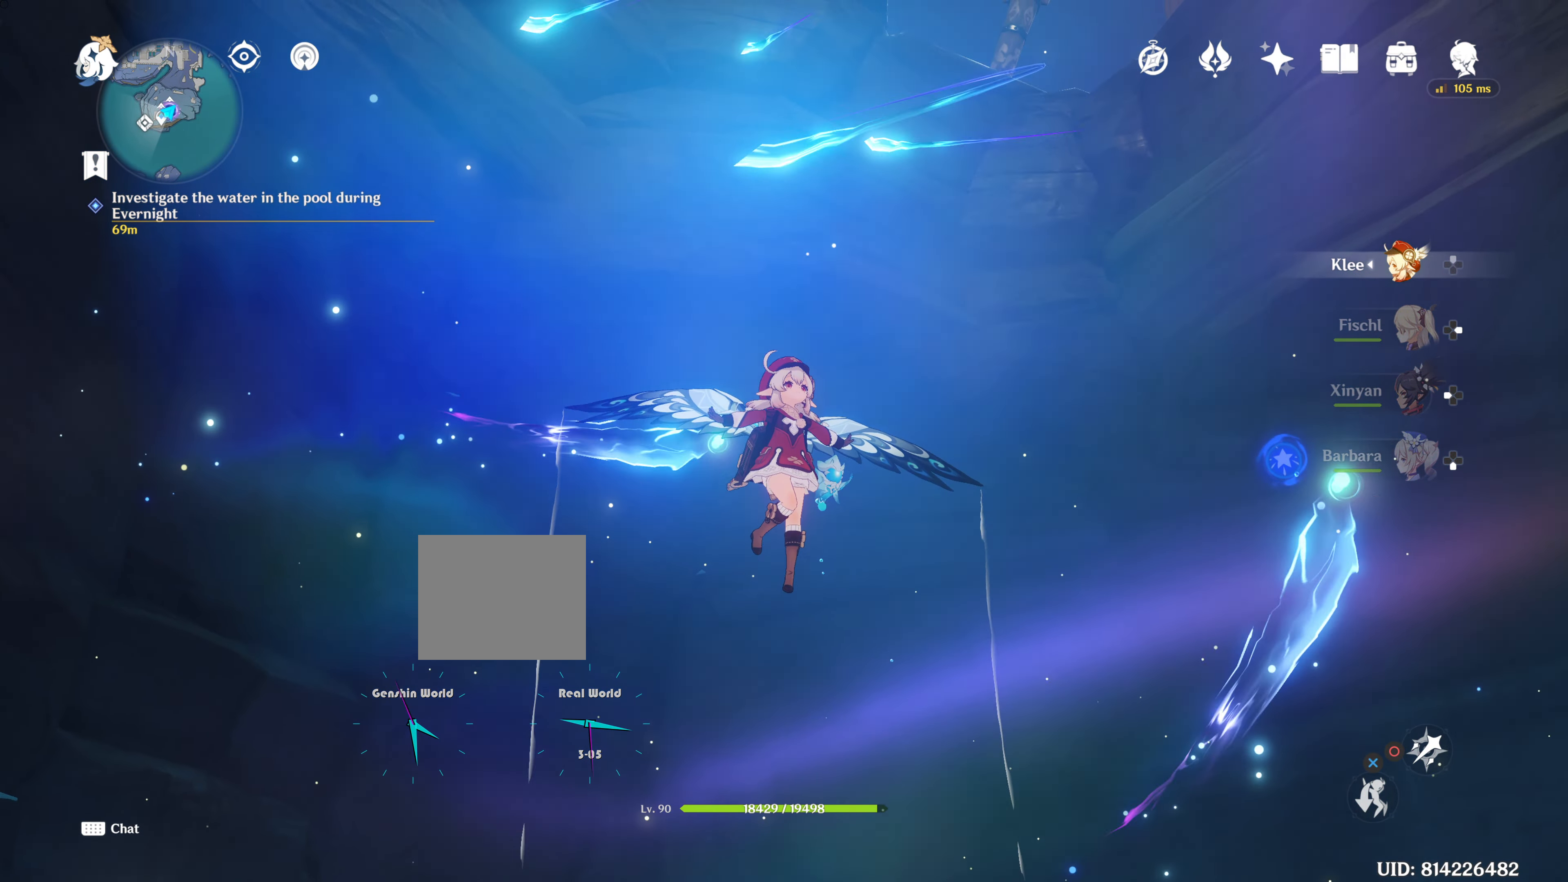
{"buttons": [], "left_stick": "center", "right_stick": "center", "events": []}
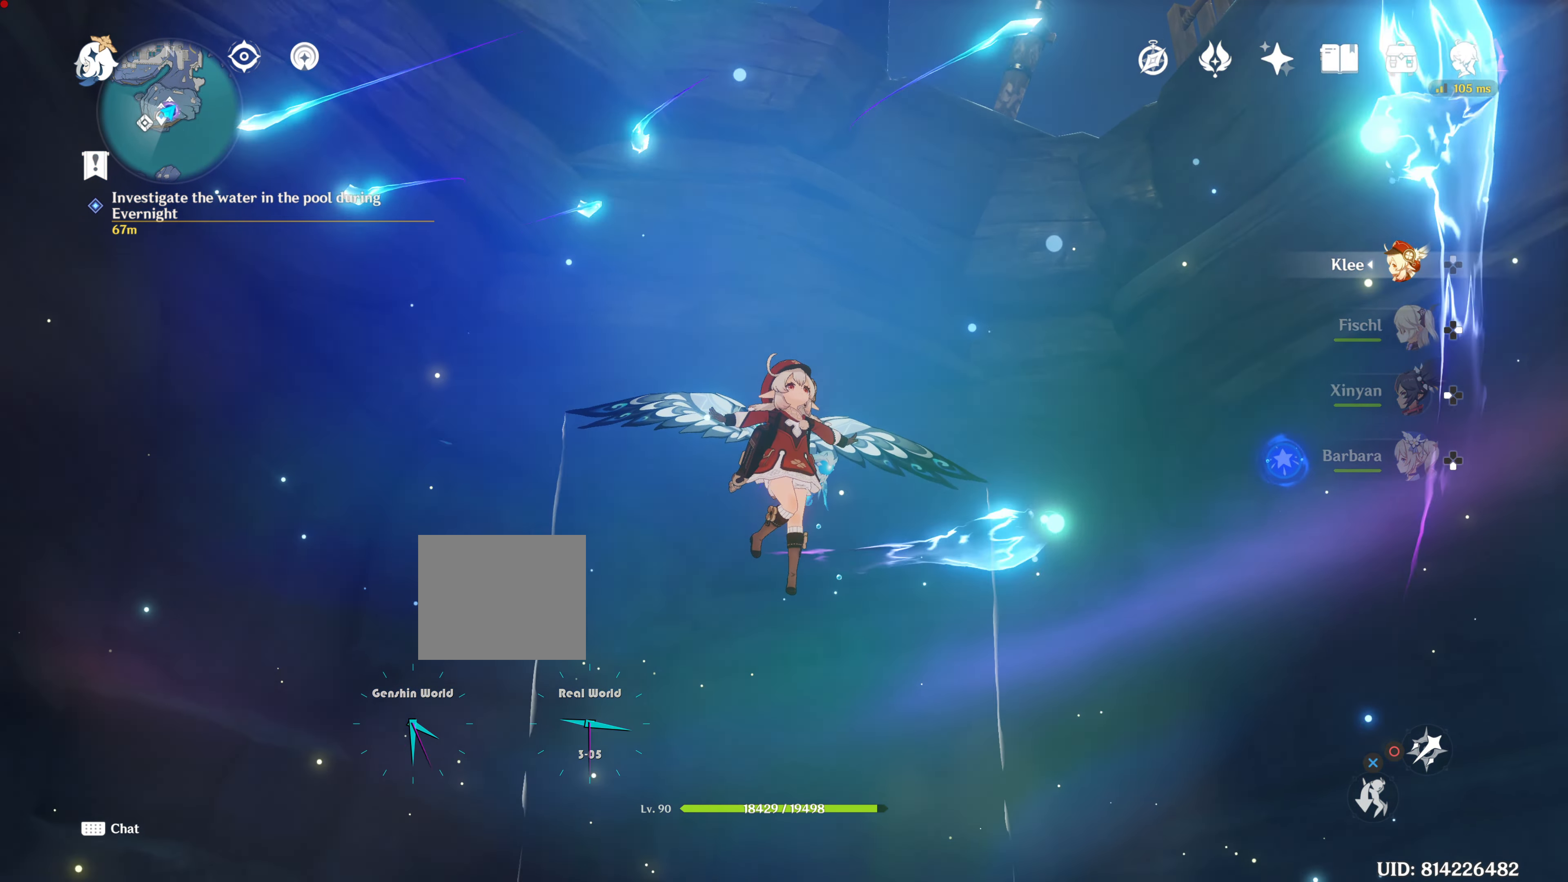
{"buttons": [], "left_stick": "center", "right_stick": "up", "events": [[284, "right_stick", "up"]]}
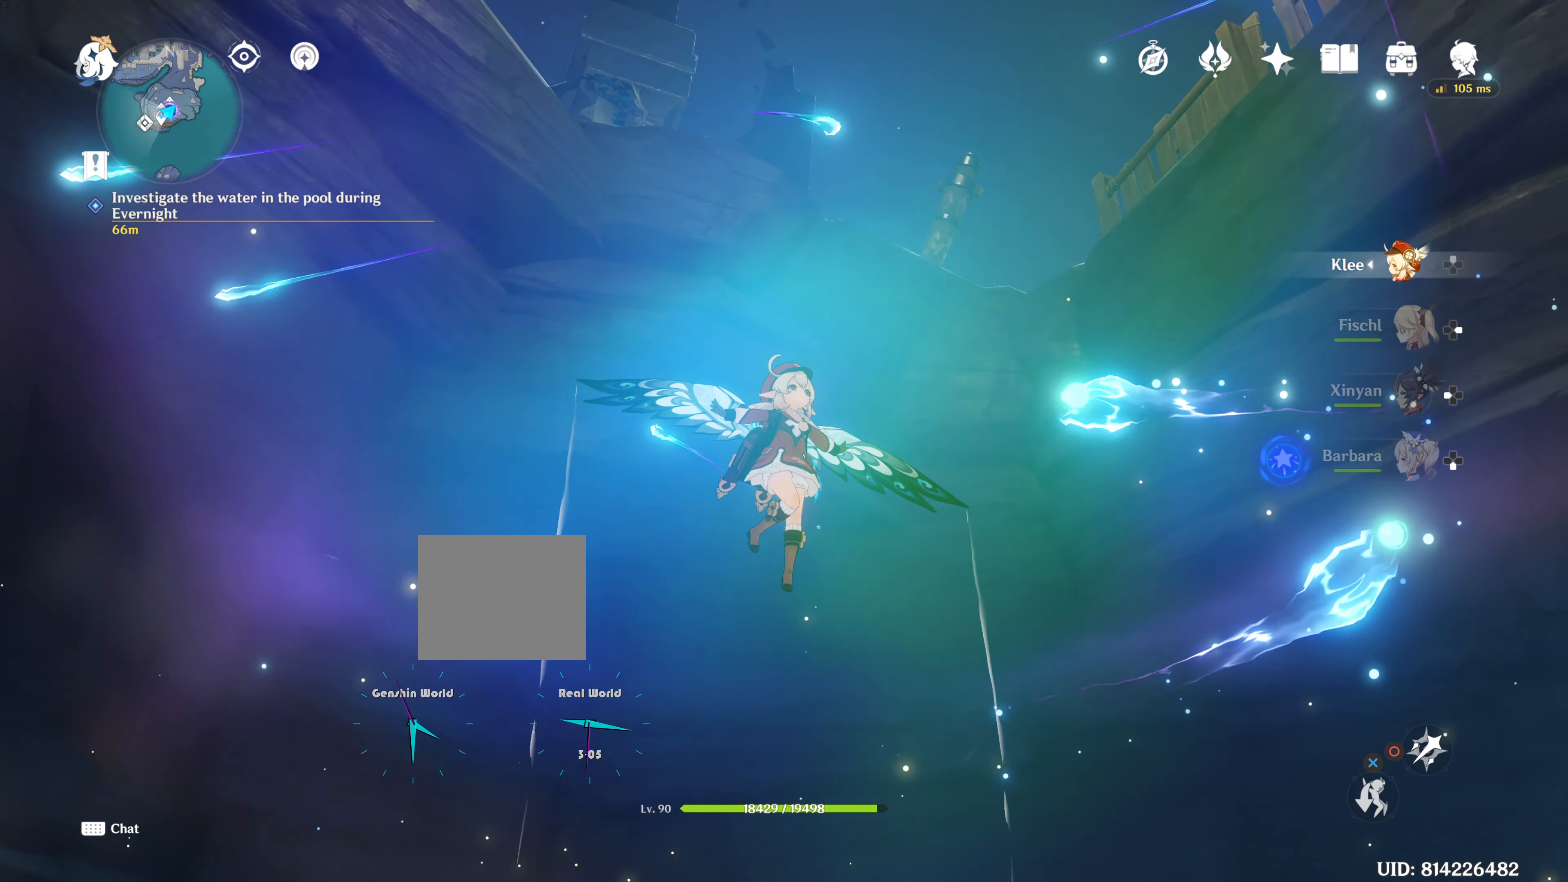
{"buttons": [], "left_stick": "center", "right_stick": "center", "events": [[216, "right_stick", "center"]]}
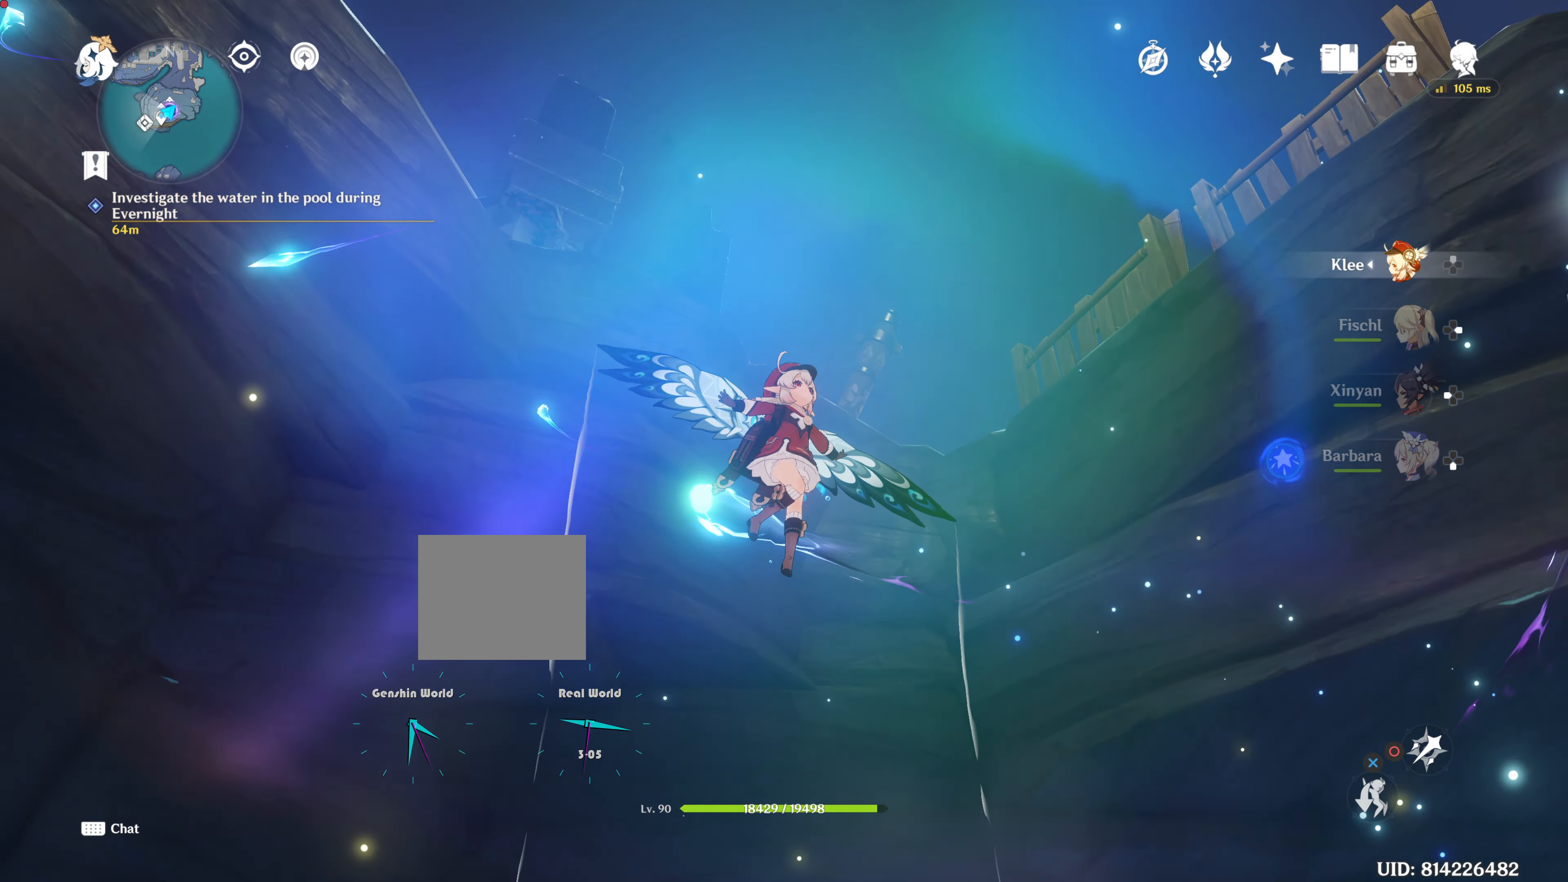
{"buttons": [], "left_stick": "center", "right_stick": "left", "events": [[267, "right_stick", "left"]]}
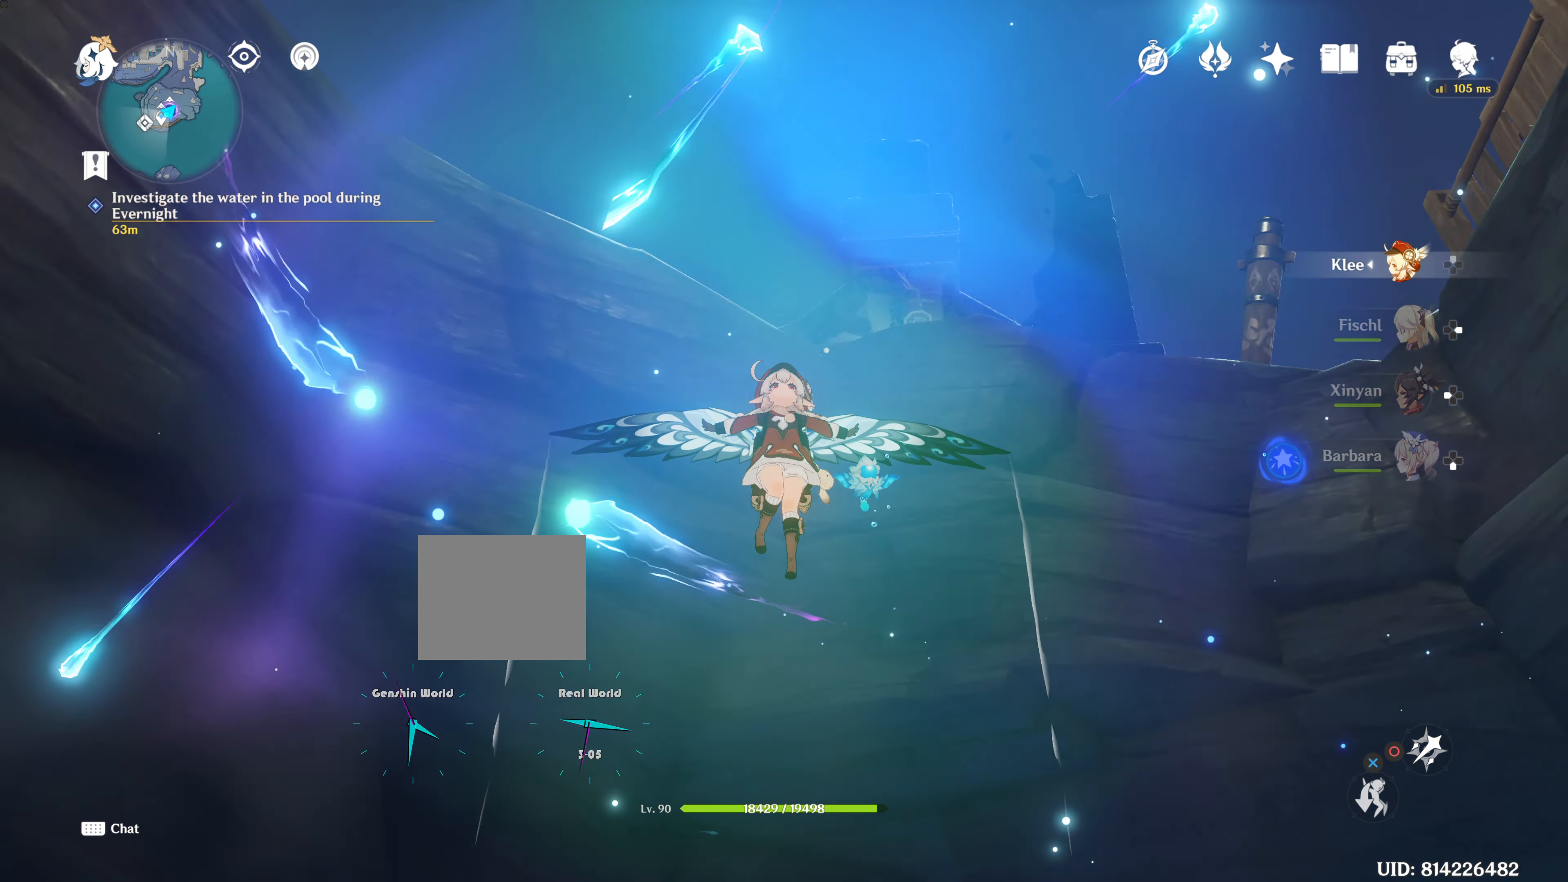
{"buttons": [], "left_stick": "center", "right_stick": "center", "events": [[267, "right_stick", "center"]]}
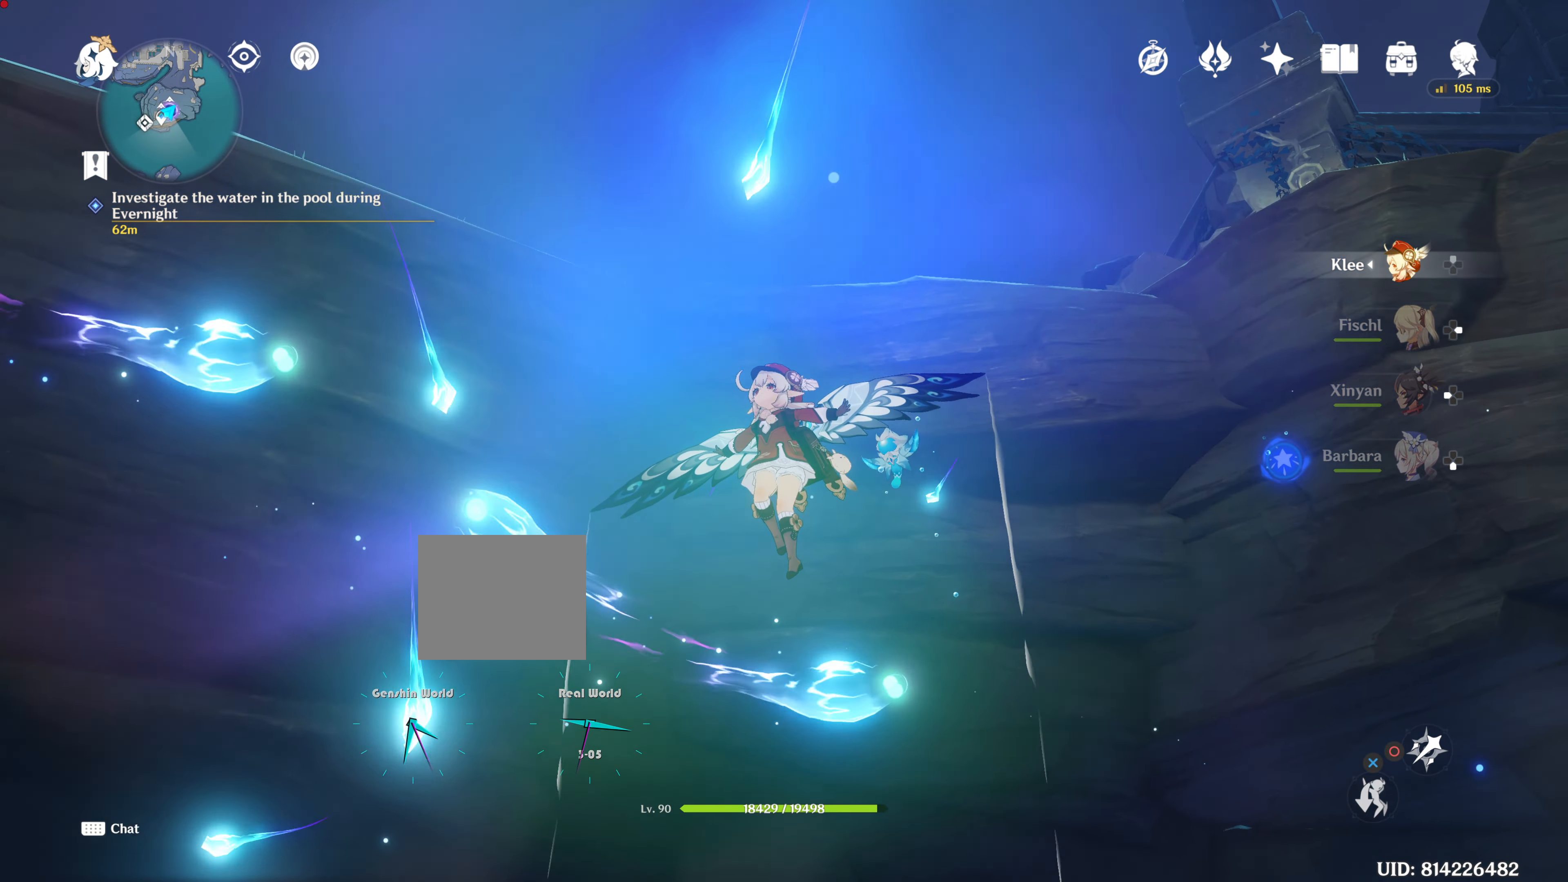
{"buttons": [], "left_stick": "center", "right_stick": "down-left", "events": [[350, "right_stick", "down-left"]]}
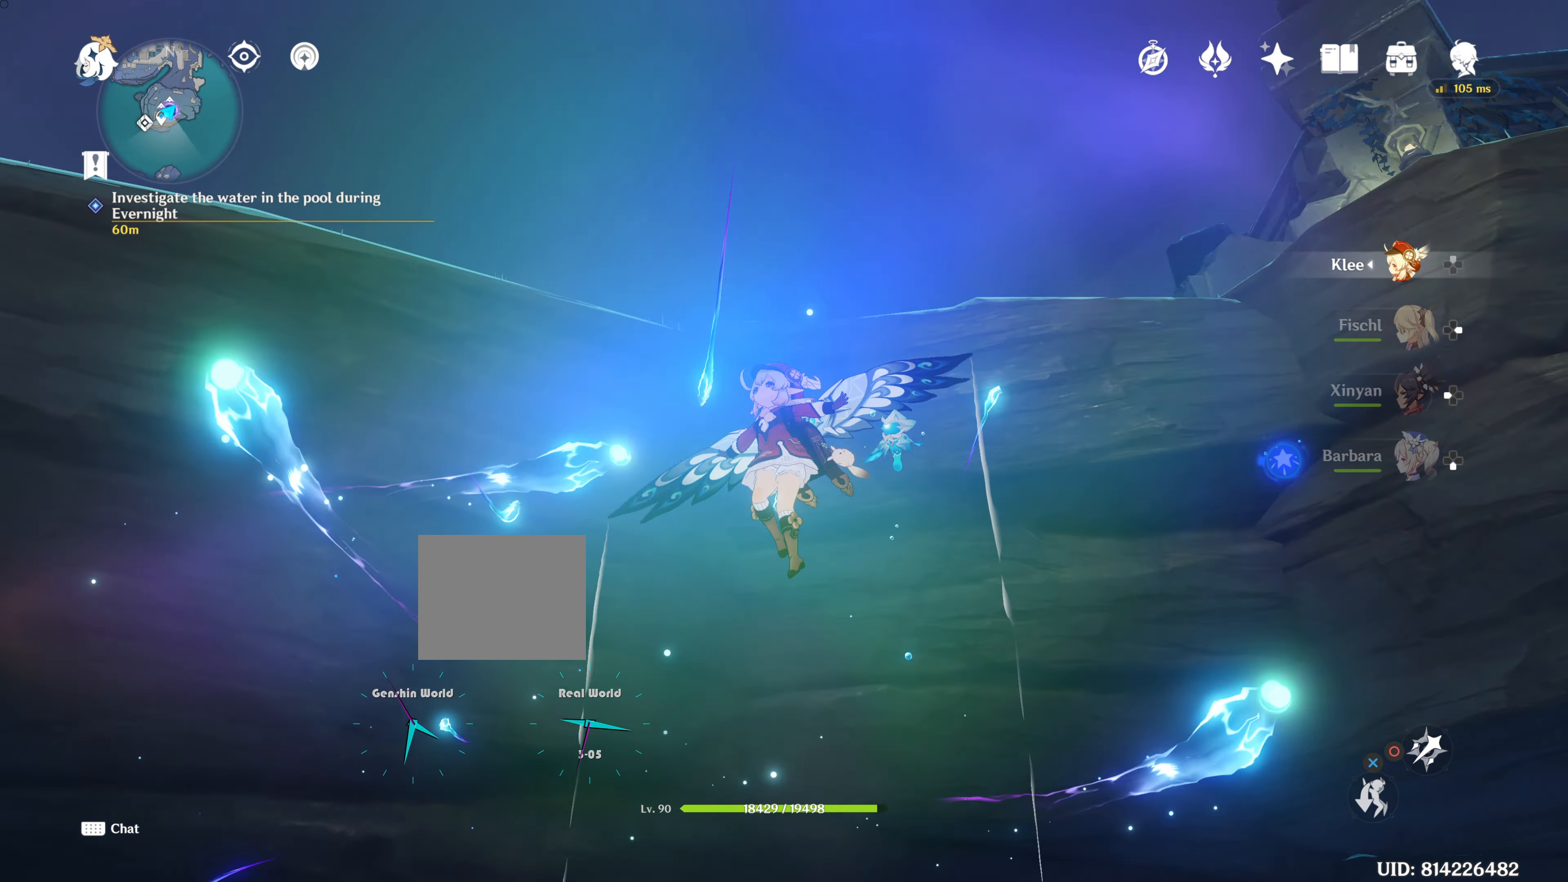
{"buttons": [], "left_stick": "center", "right_stick": "center", "events": [[233, "right_stick", "center"]]}
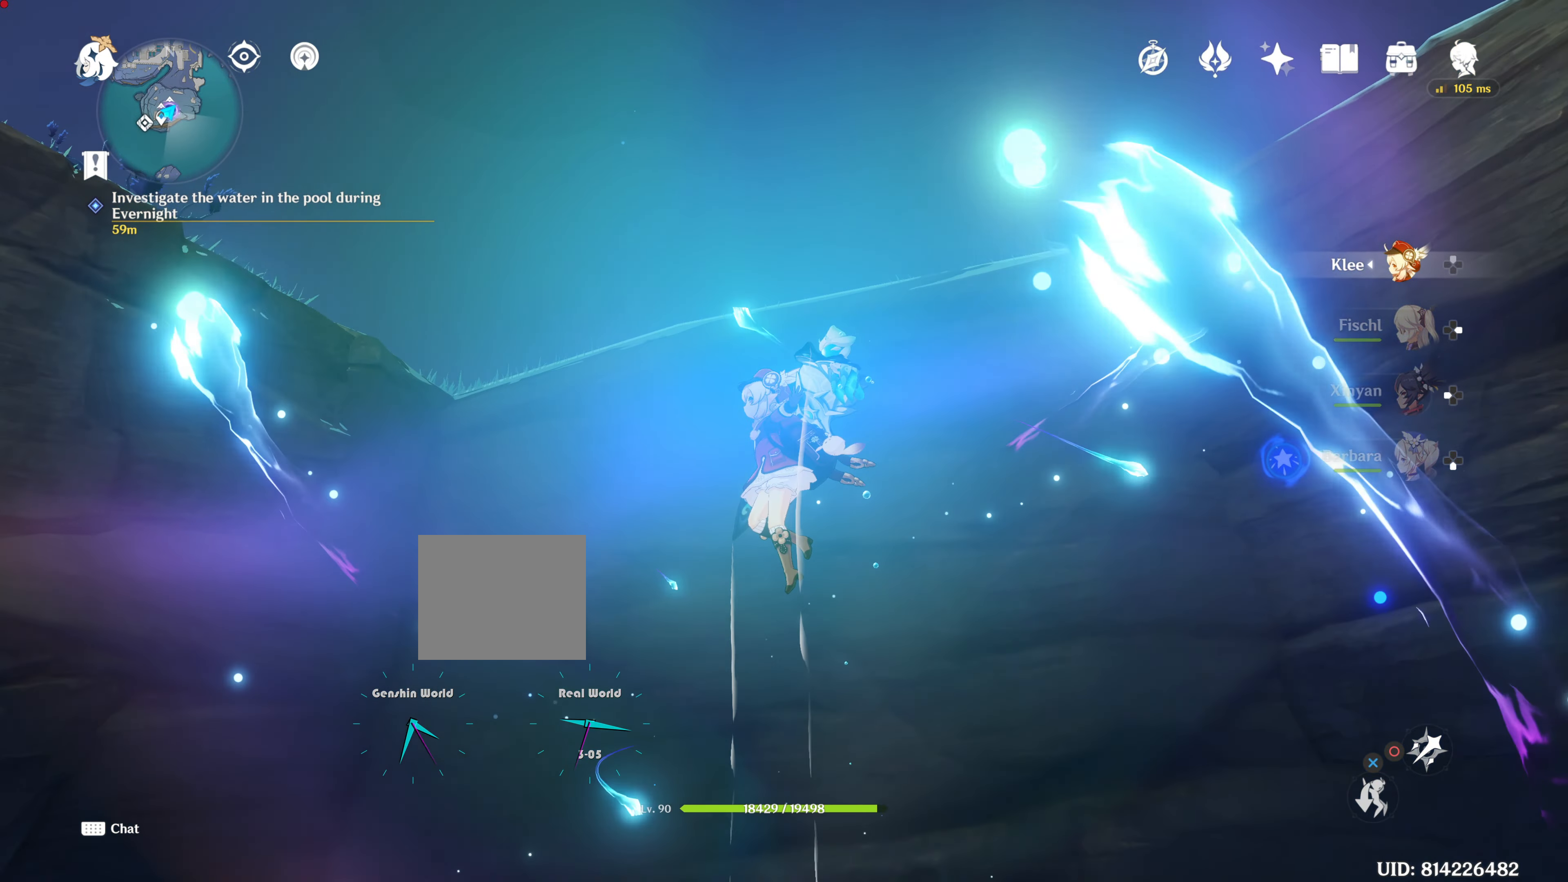
{"buttons": [], "left_stick": "center", "right_stick": "center", "events": [[100, "right_stick", "down-left"], [467, "right_stick", "center"]]}
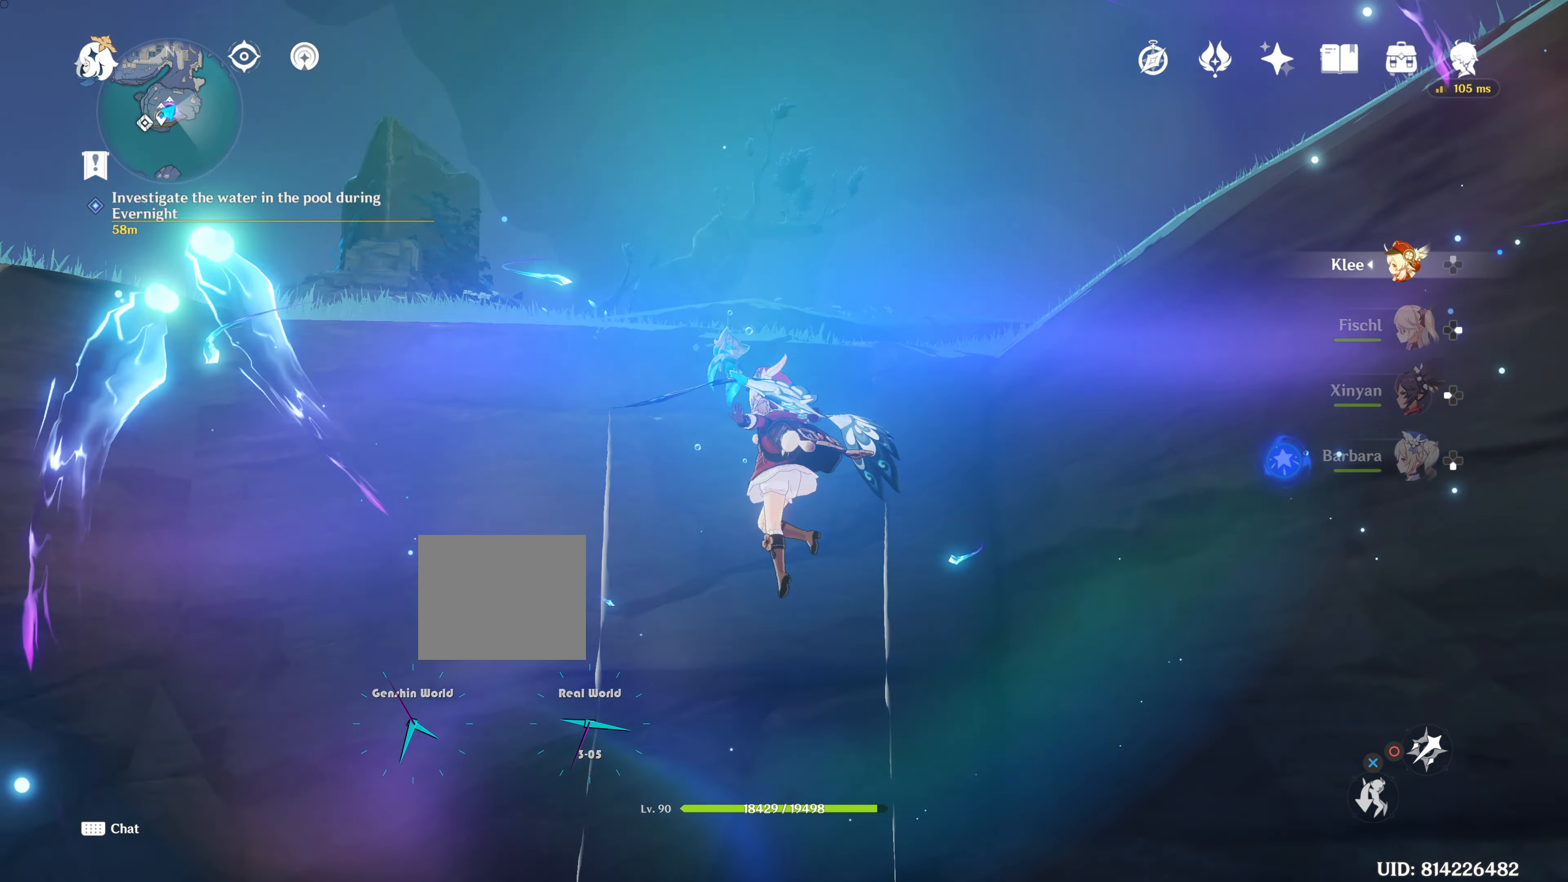
{"buttons": [], "left_stick": "center", "right_stick": "left", "events": [[367, "right_stick", "left"]]}
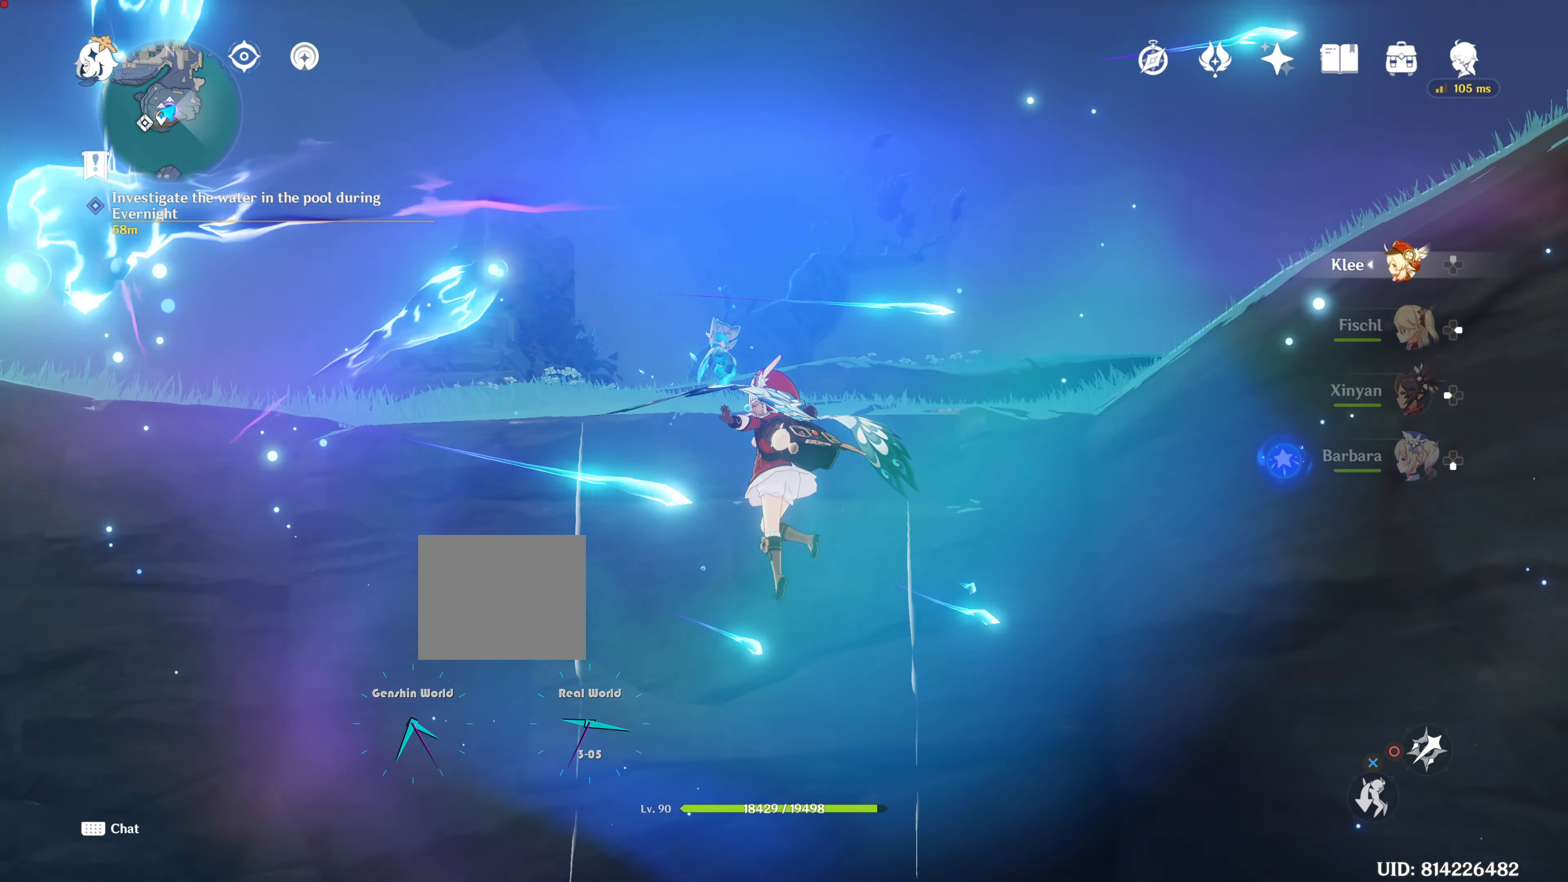
{"buttons": [], "left_stick": "center", "right_stick": "center", "events": [[267, "right_stick", "center"]]}
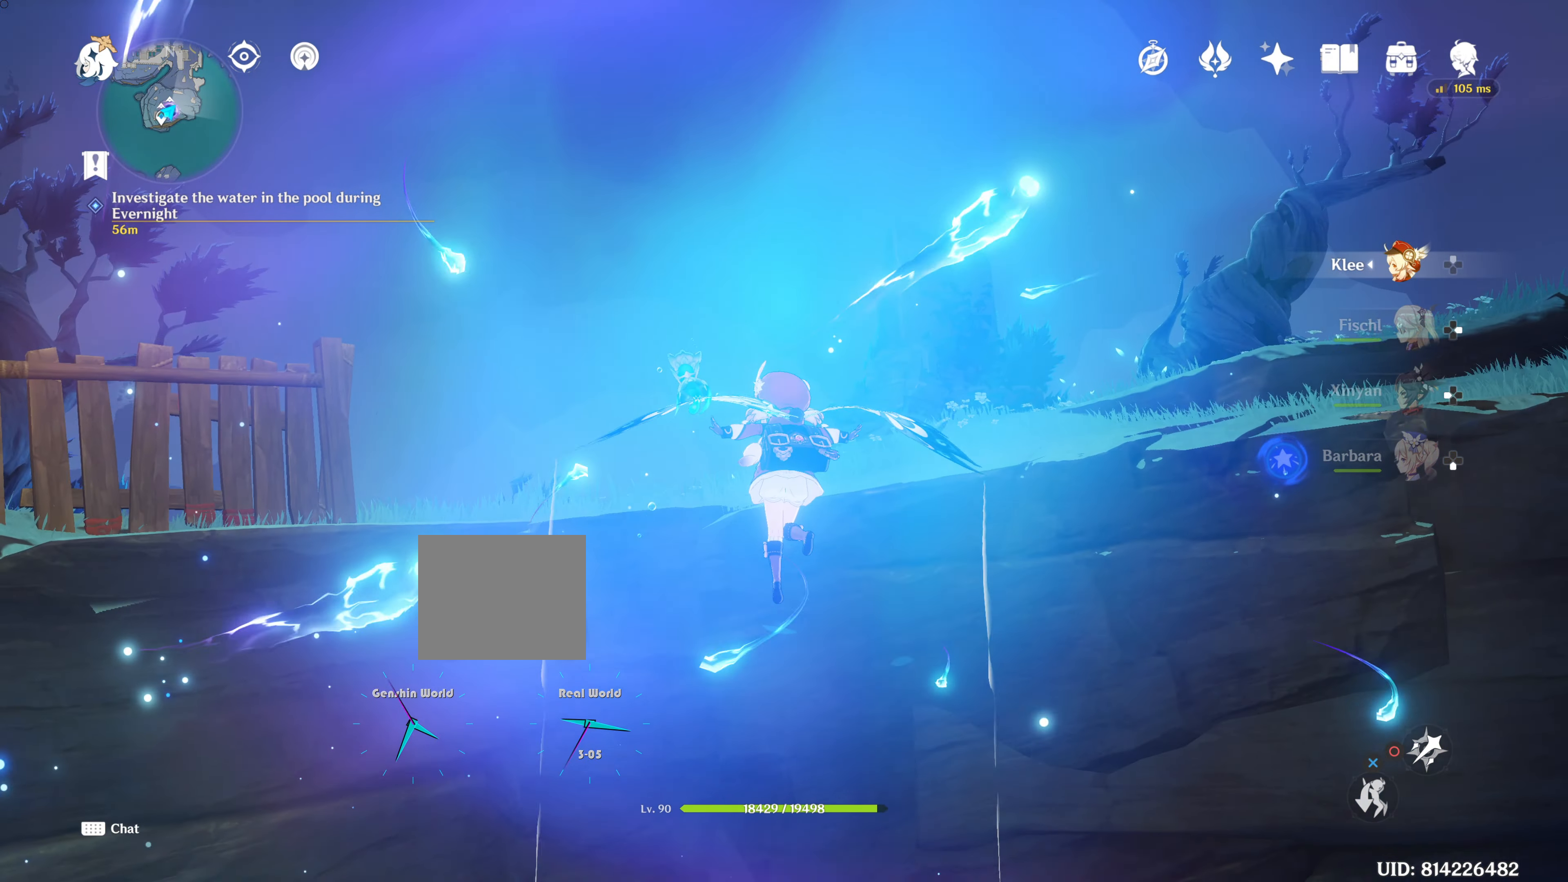
{"buttons": [], "left_stick": "center", "right_stick": "center", "events": []}
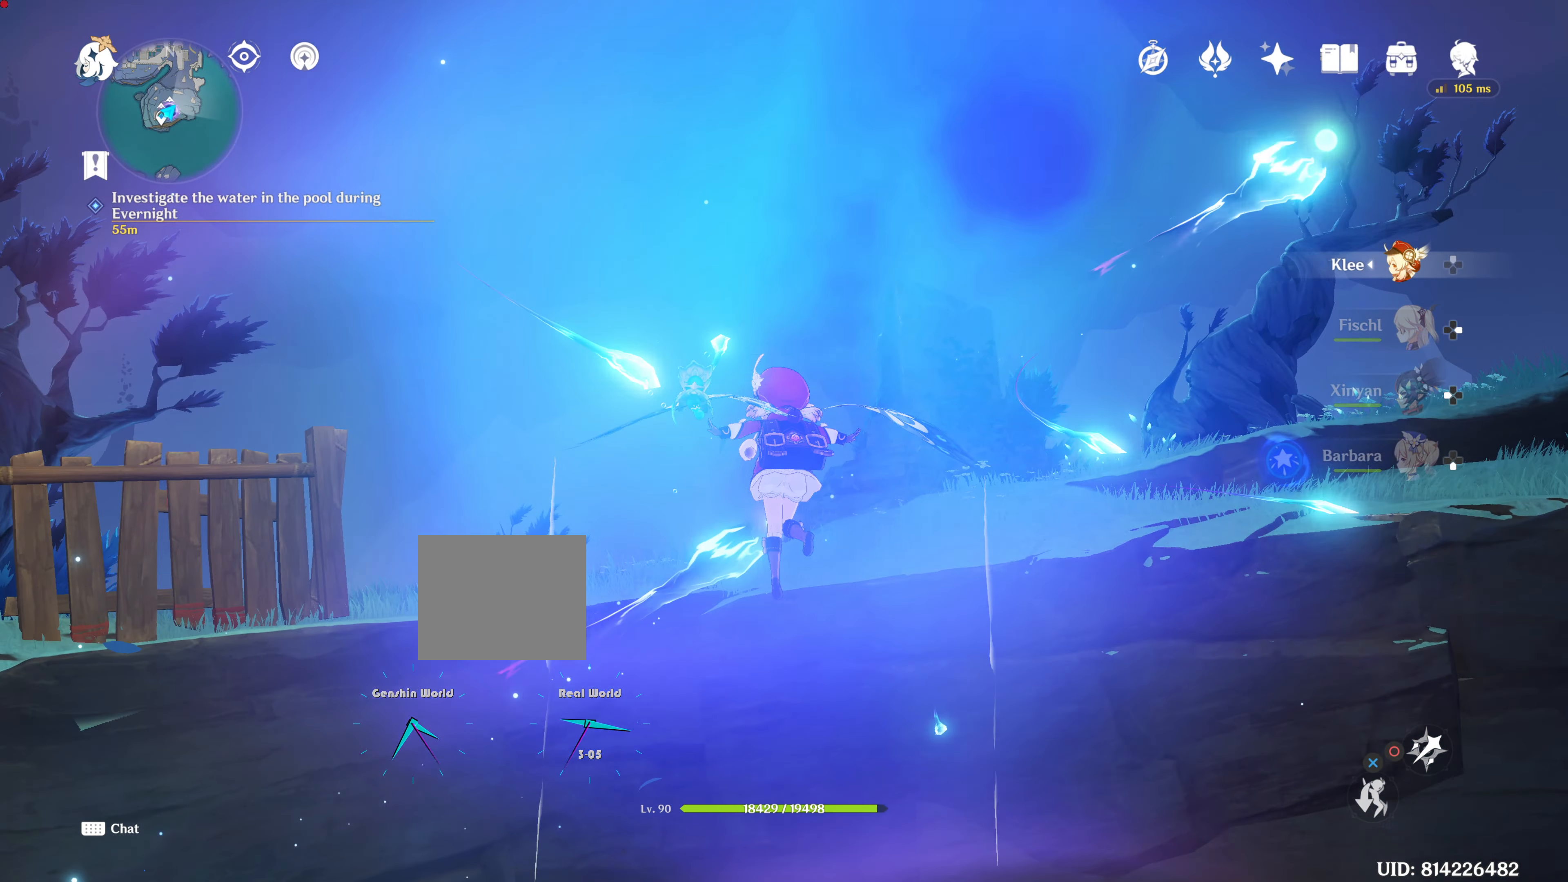
{"buttons": [], "left_stick": "center", "right_stick": "down", "events": [[100, "right_stick", "down"]]}
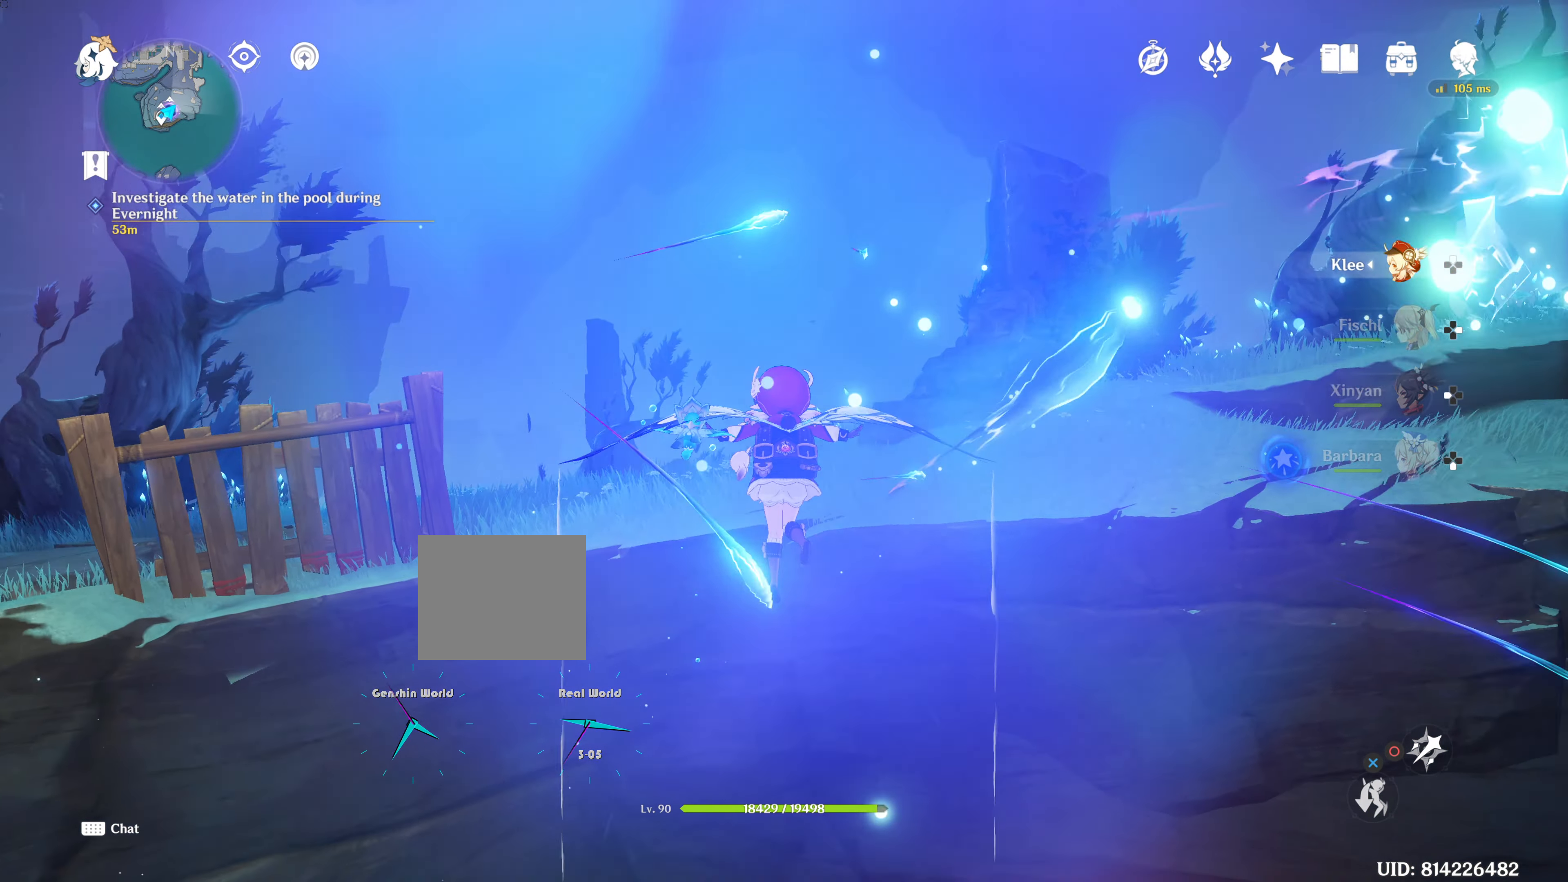
{"buttons": [], "left_stick": "center", "right_stick": "down", "events": []}
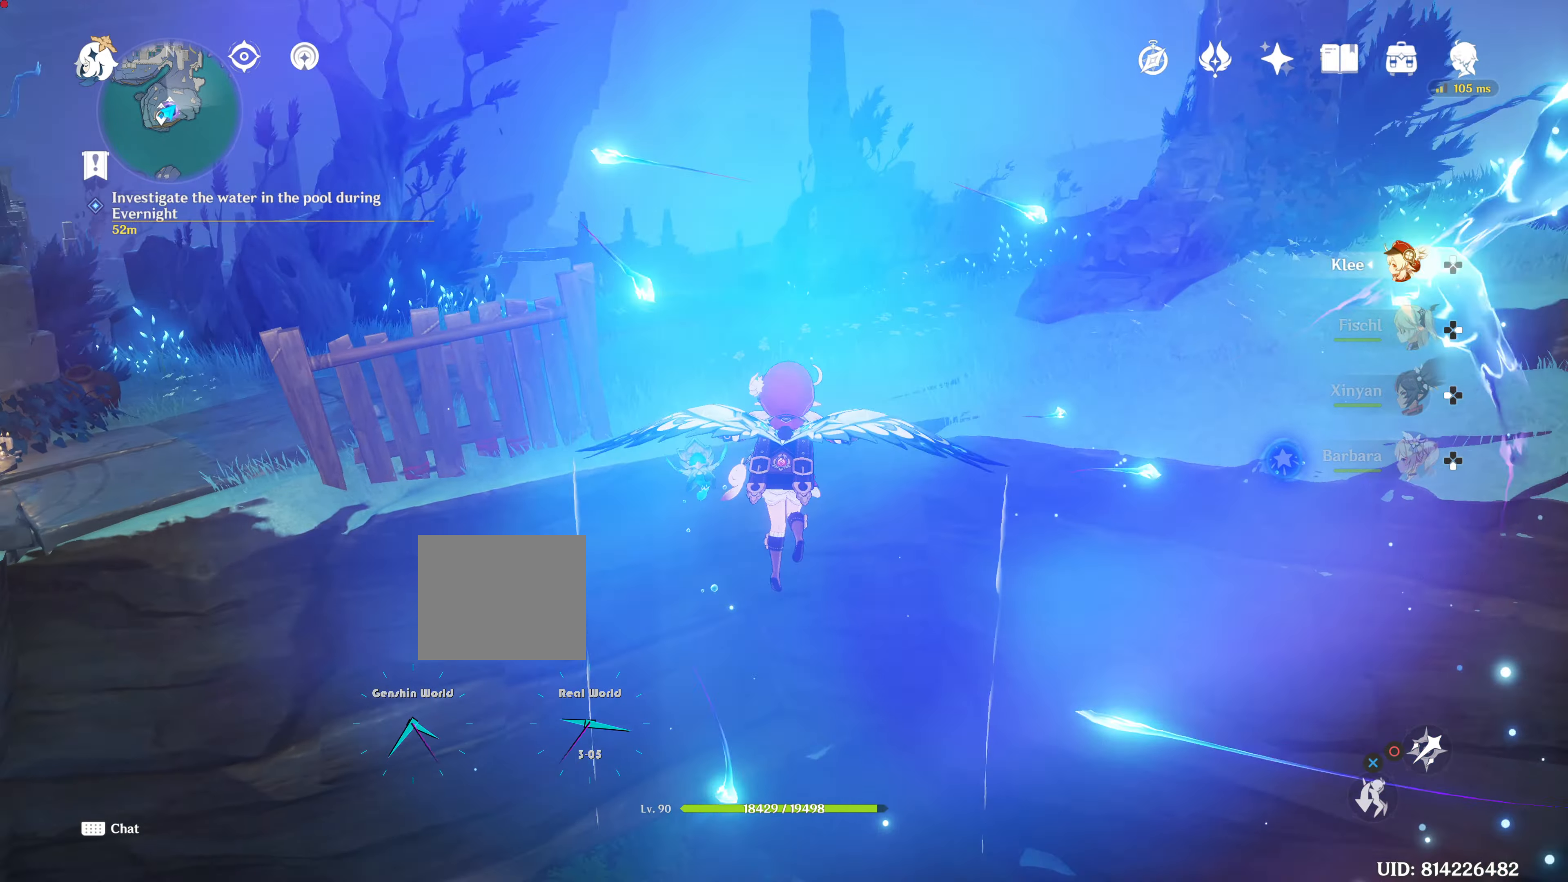
{"buttons": [], "left_stick": "center", "right_stick": "down", "events": []}
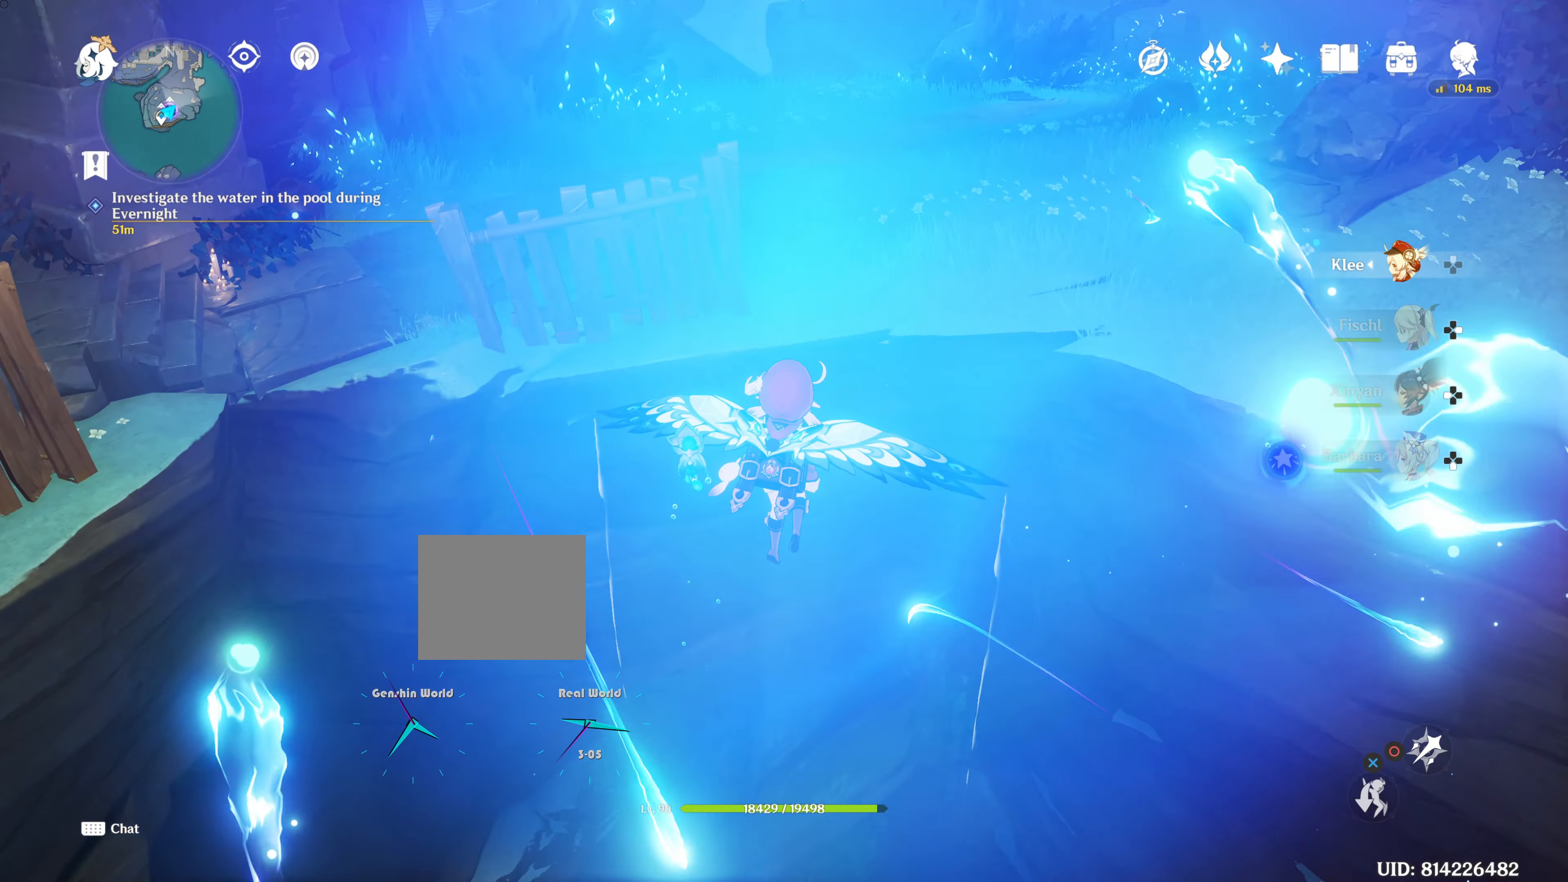
{"buttons": [], "left_stick": "center", "right_stick": "down", "events": []}
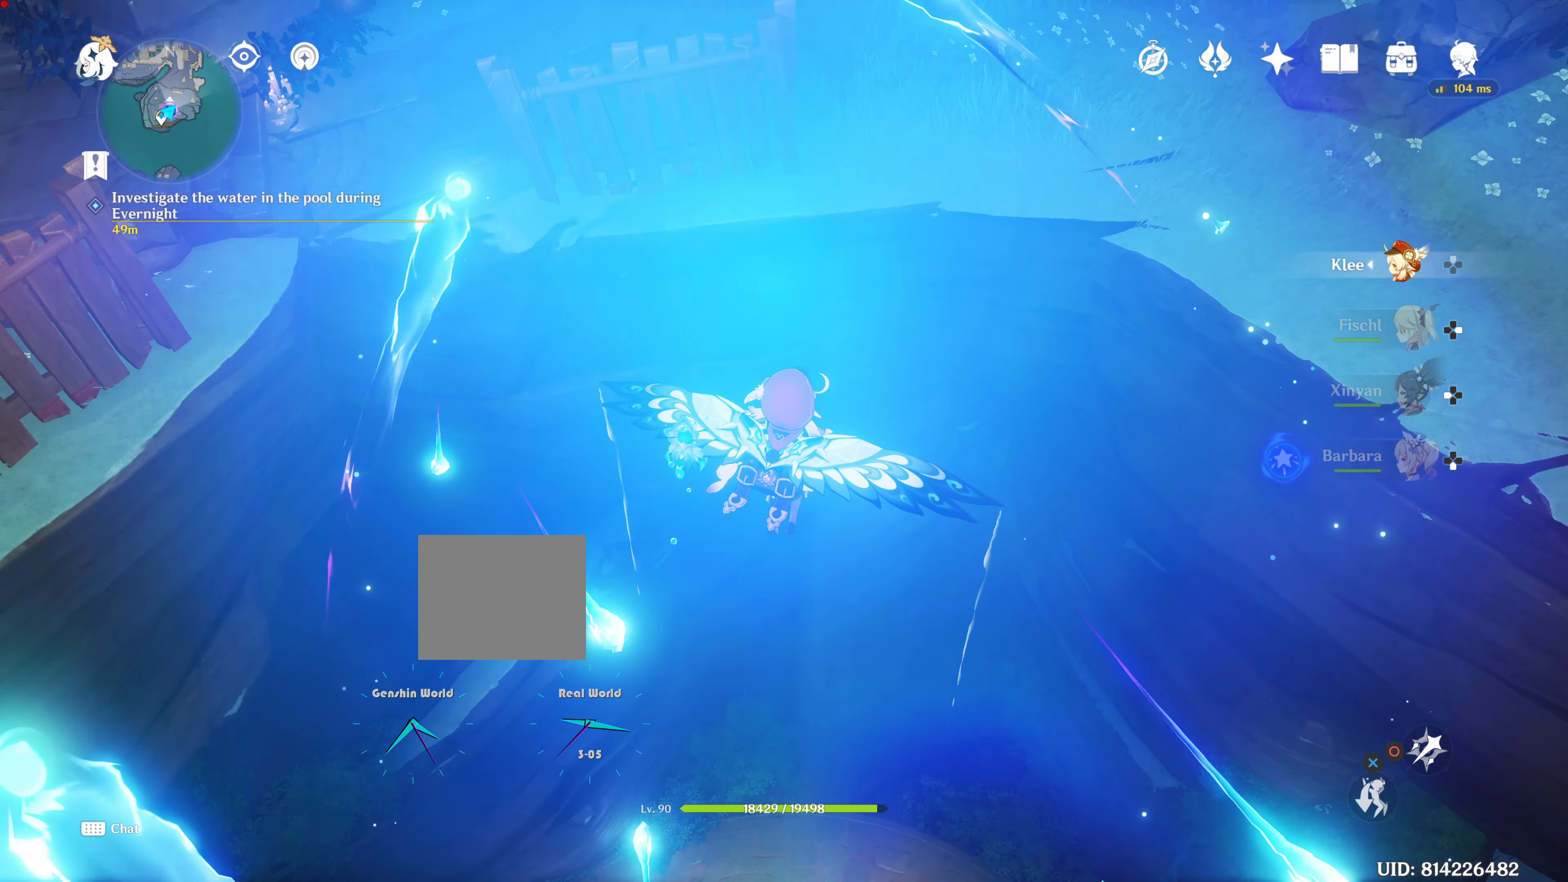
{"buttons": [], "left_stick": "center", "right_stick": "center", "events": [[67, "right_stick", "down-left"], [417, "right_stick", "center"]]}
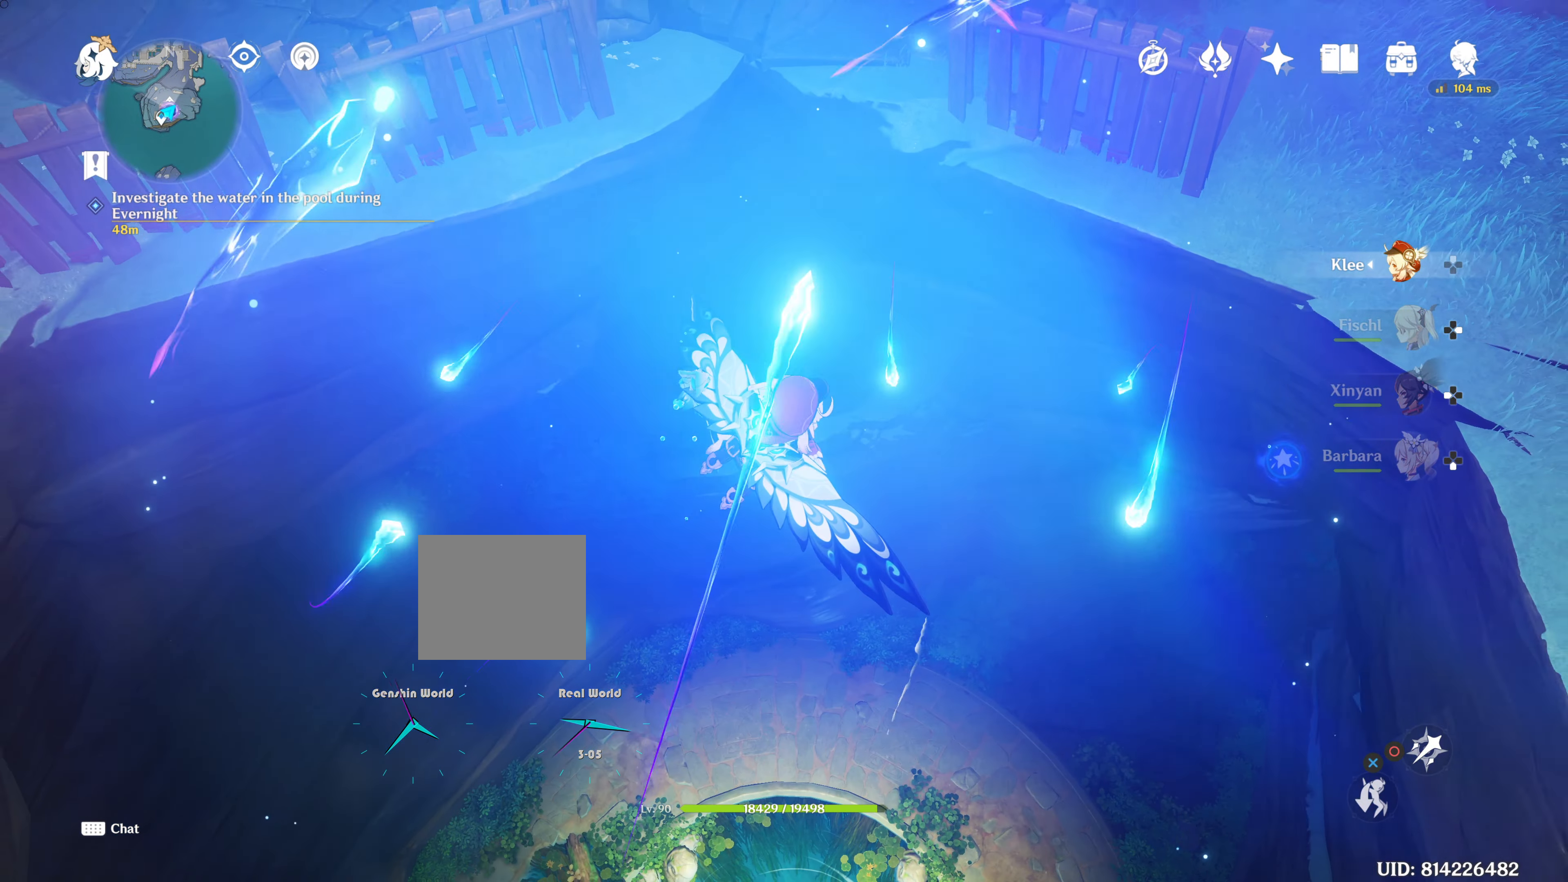
{"buttons": [], "left_stick": "center", "right_stick": "left", "events": [[217, "right_stick", "left"]]}
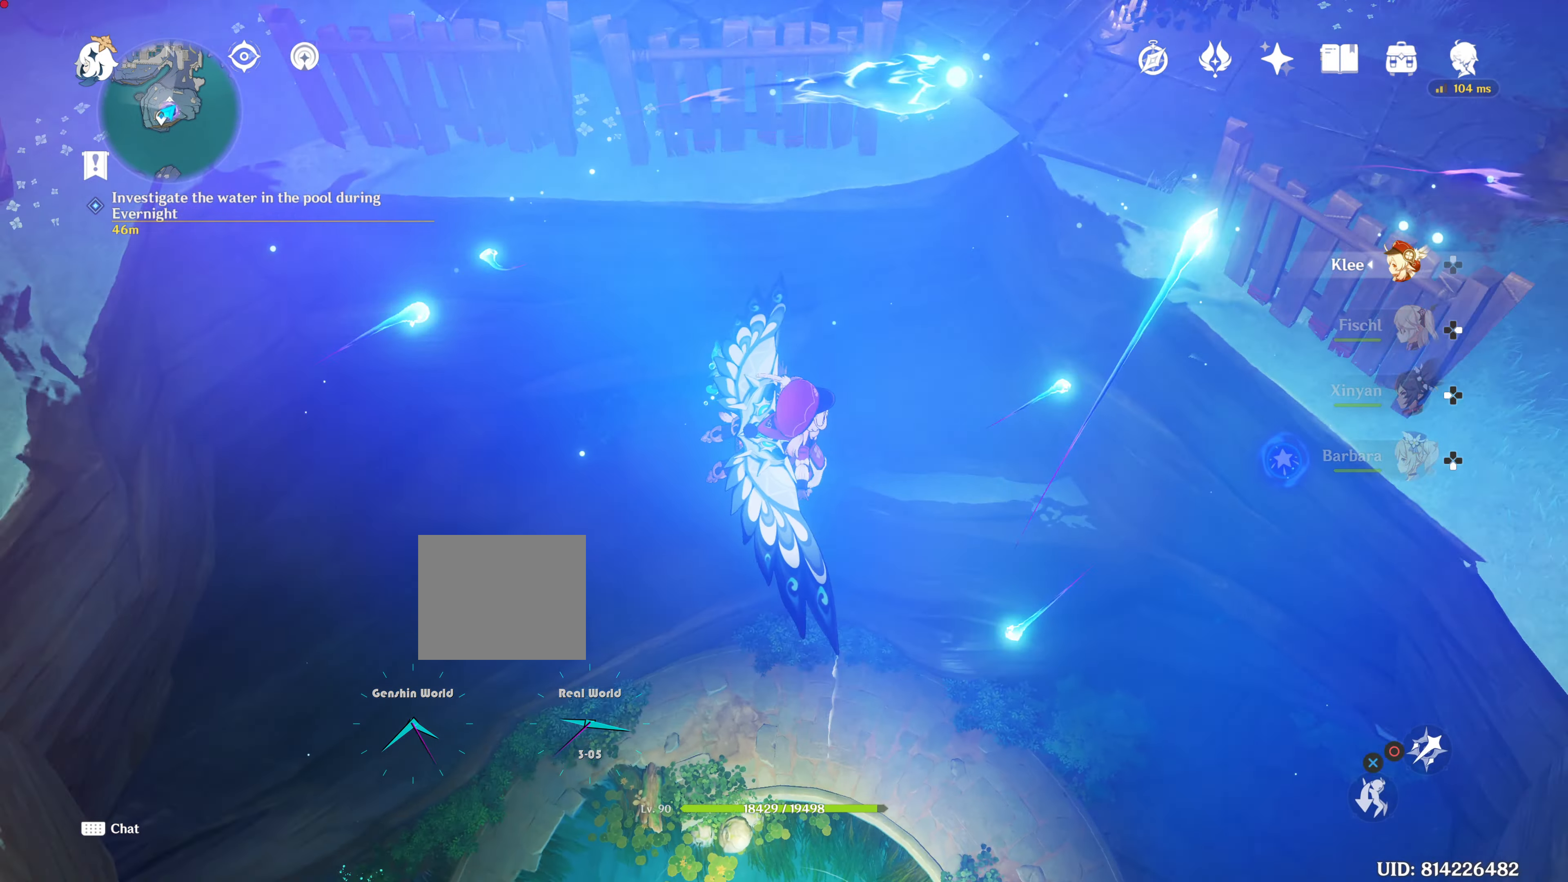
{"buttons": [], "left_stick": "center", "right_stick": "center", "events": [[434, "right_stick", "center"]]}
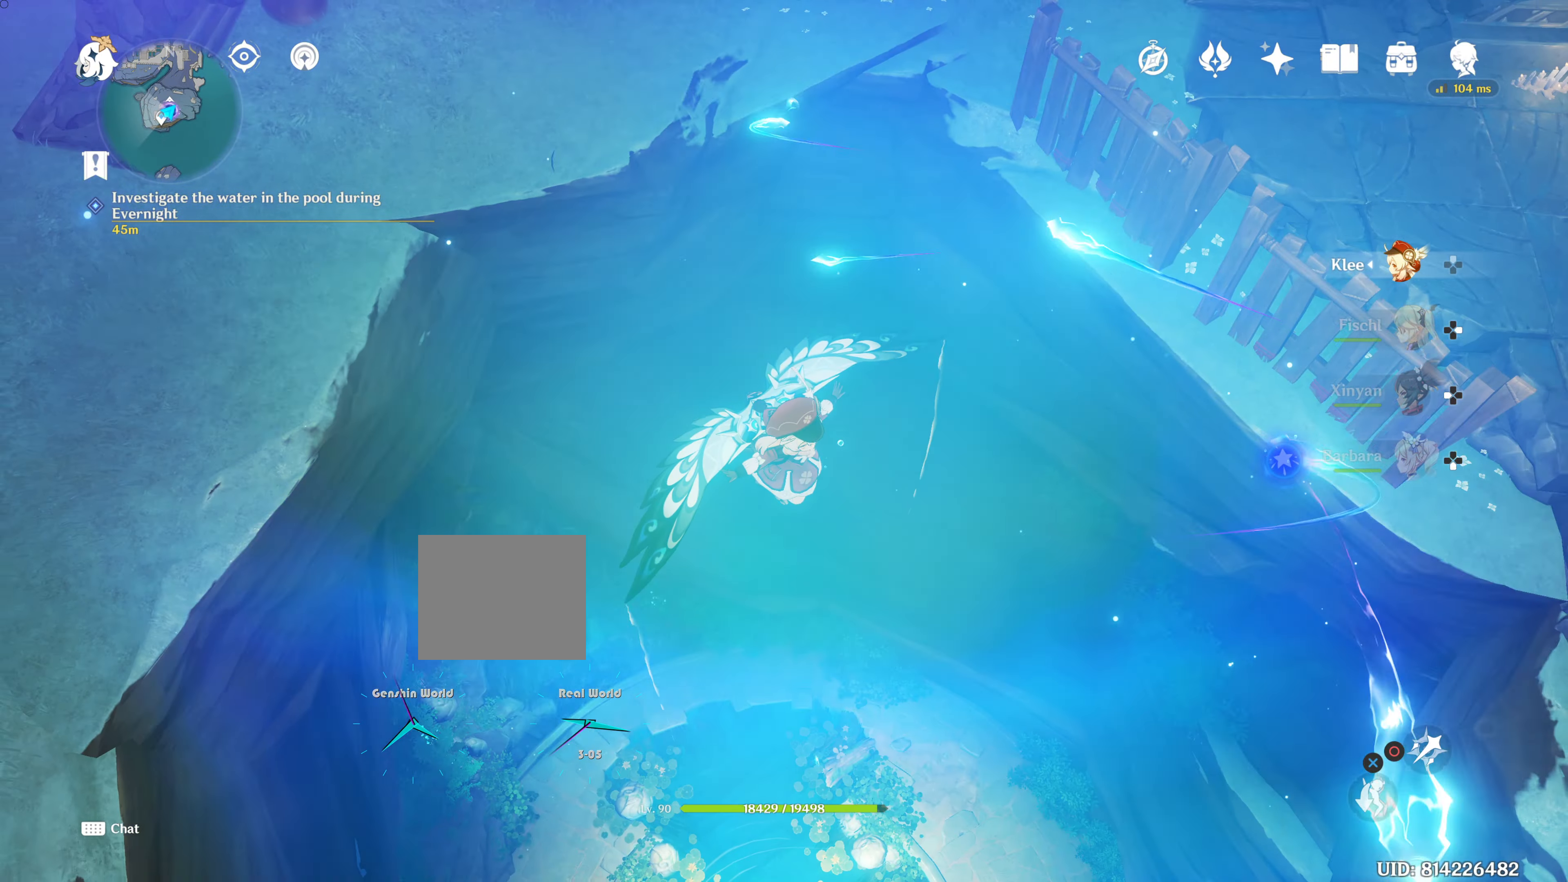
{"buttons": [], "left_stick": "center", "right_stick": "down", "events": [[133, "right_stick", "down"]]}
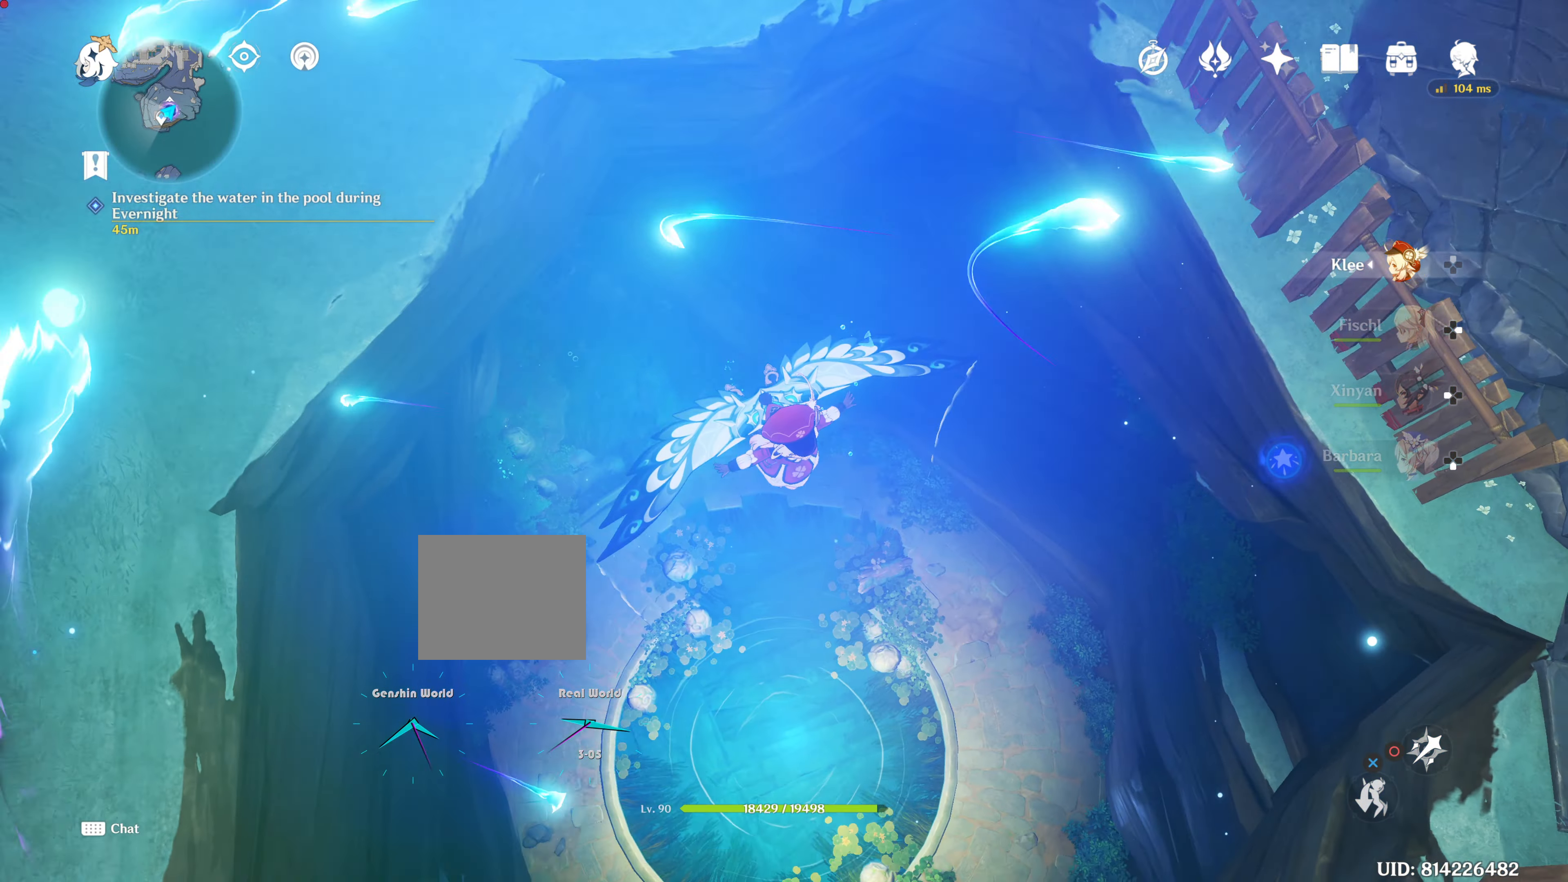
{"buttons": [], "left_stick": "center", "right_stick": "up", "events": [[267, "right_stick", "center"], [451, "right_stick", "up"]]}
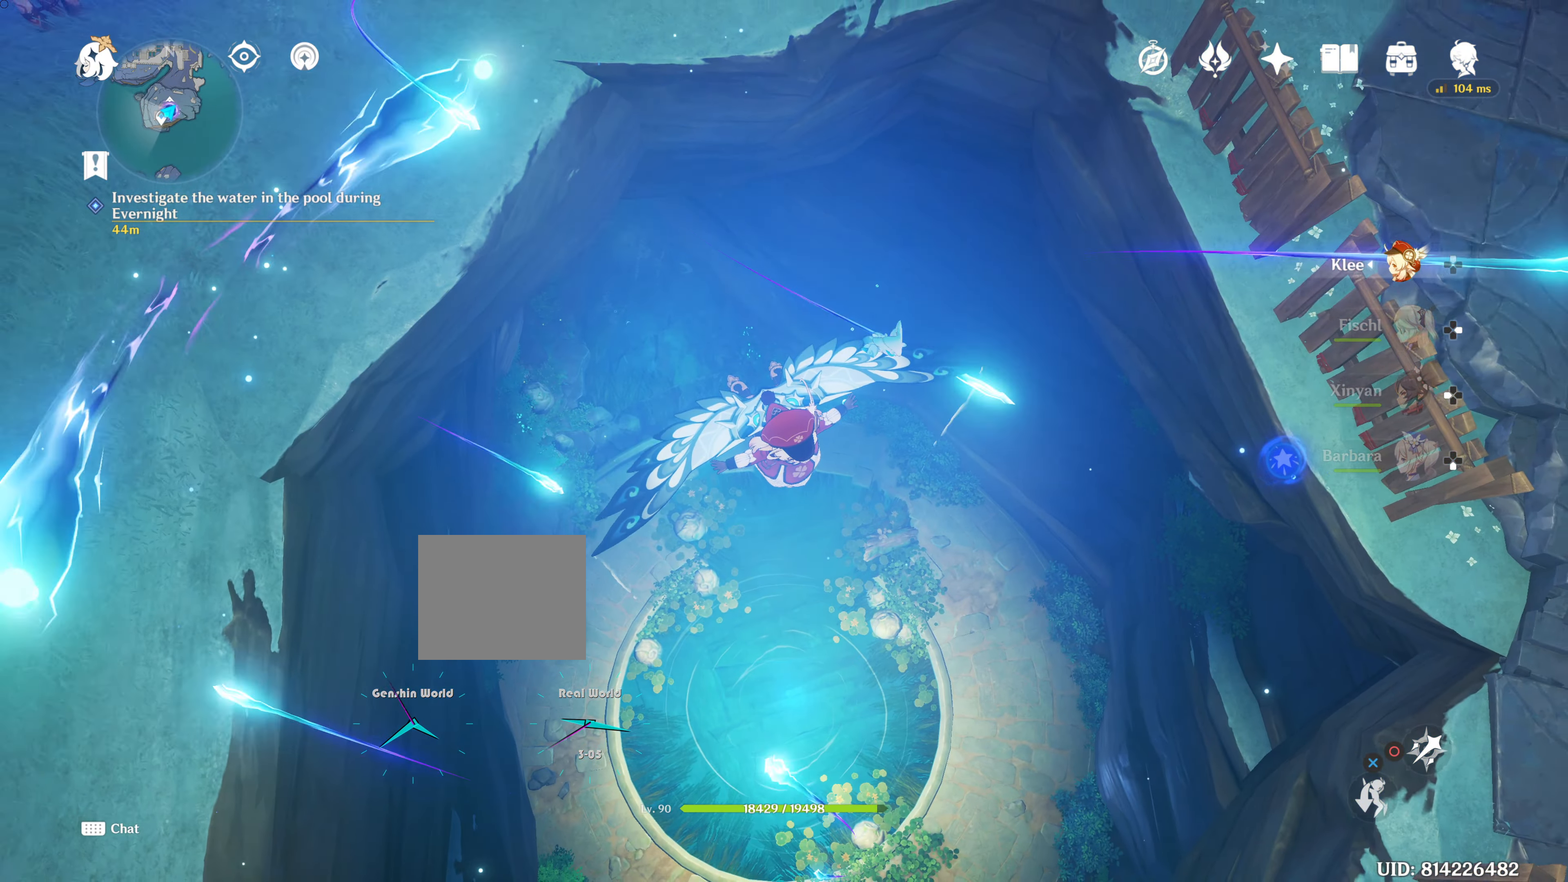
{"buttons": [], "left_stick": "center", "right_stick": "up", "events": []}
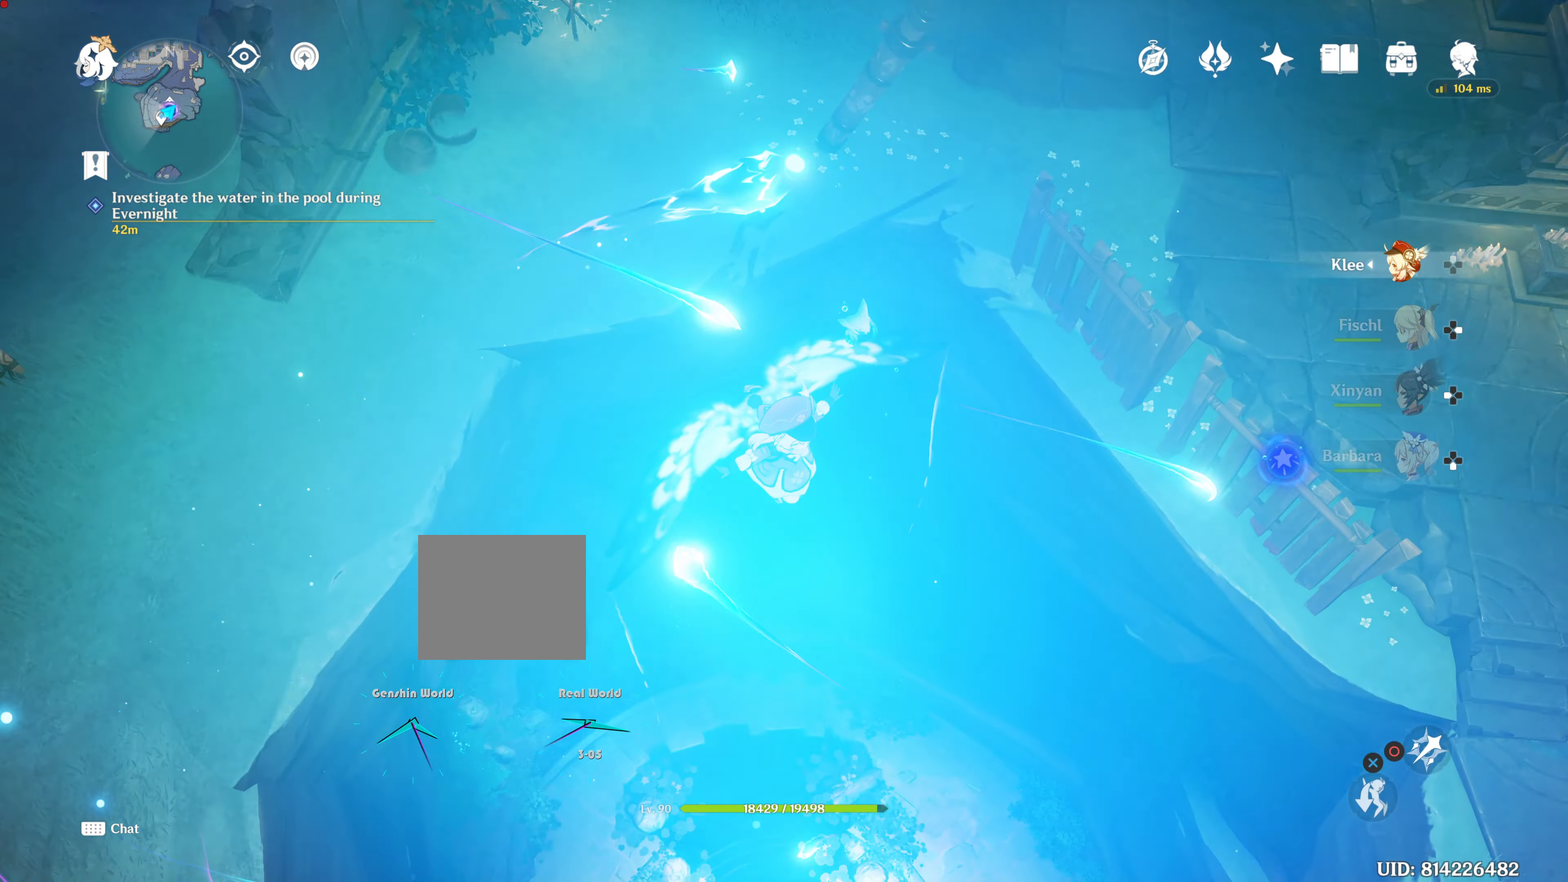
{"buttons": [], "left_stick": "center", "right_stick": "up", "events": []}
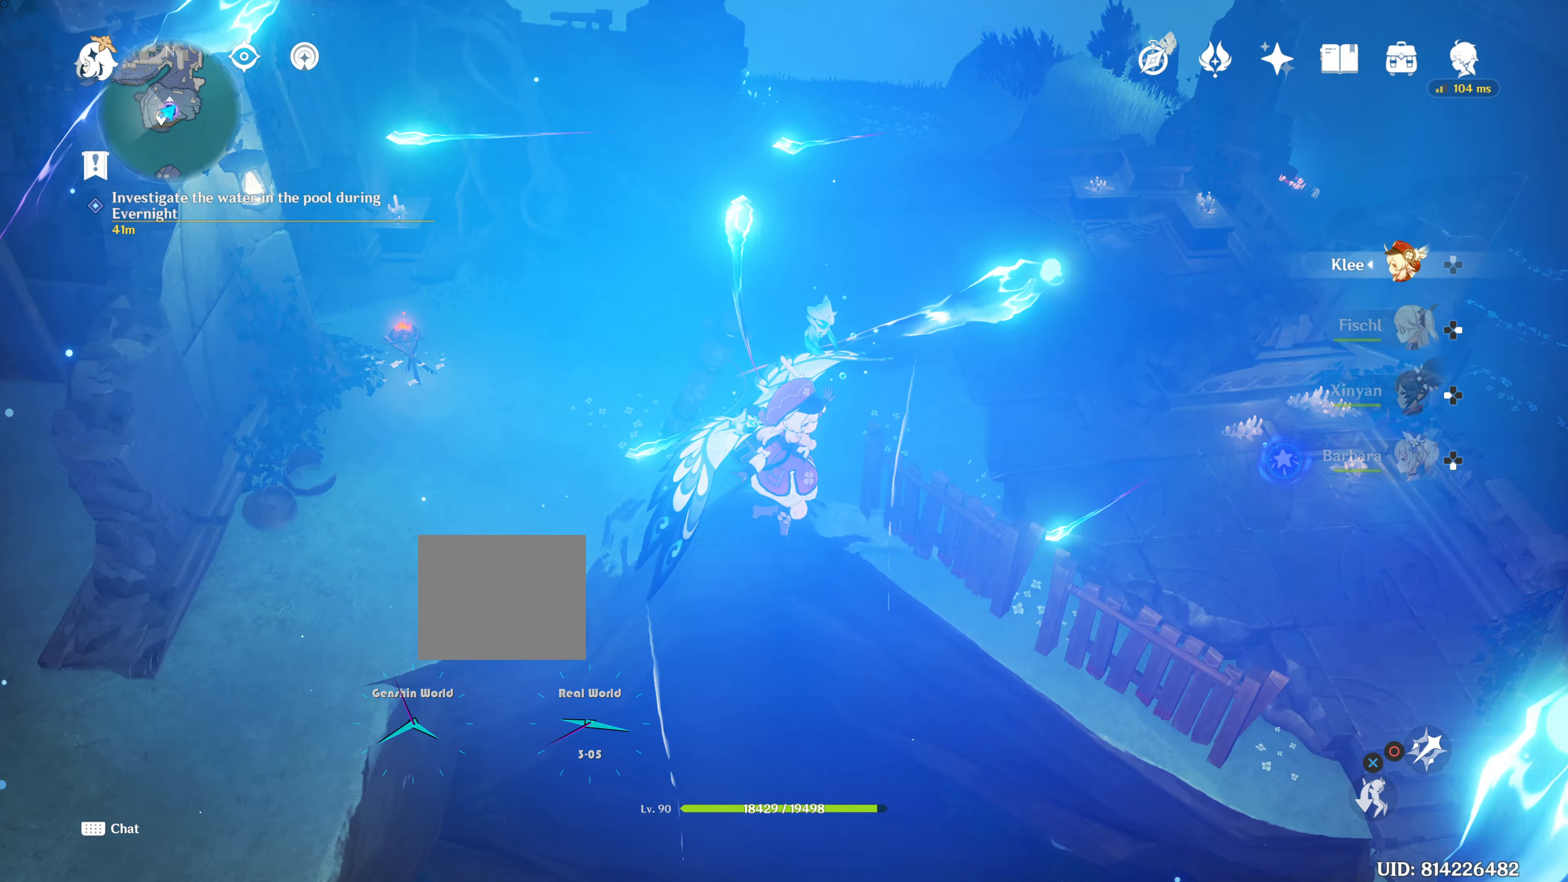
{"buttons": [], "left_stick": "center", "right_stick": "center", "events": [[133, "right_stick", "center"]]}
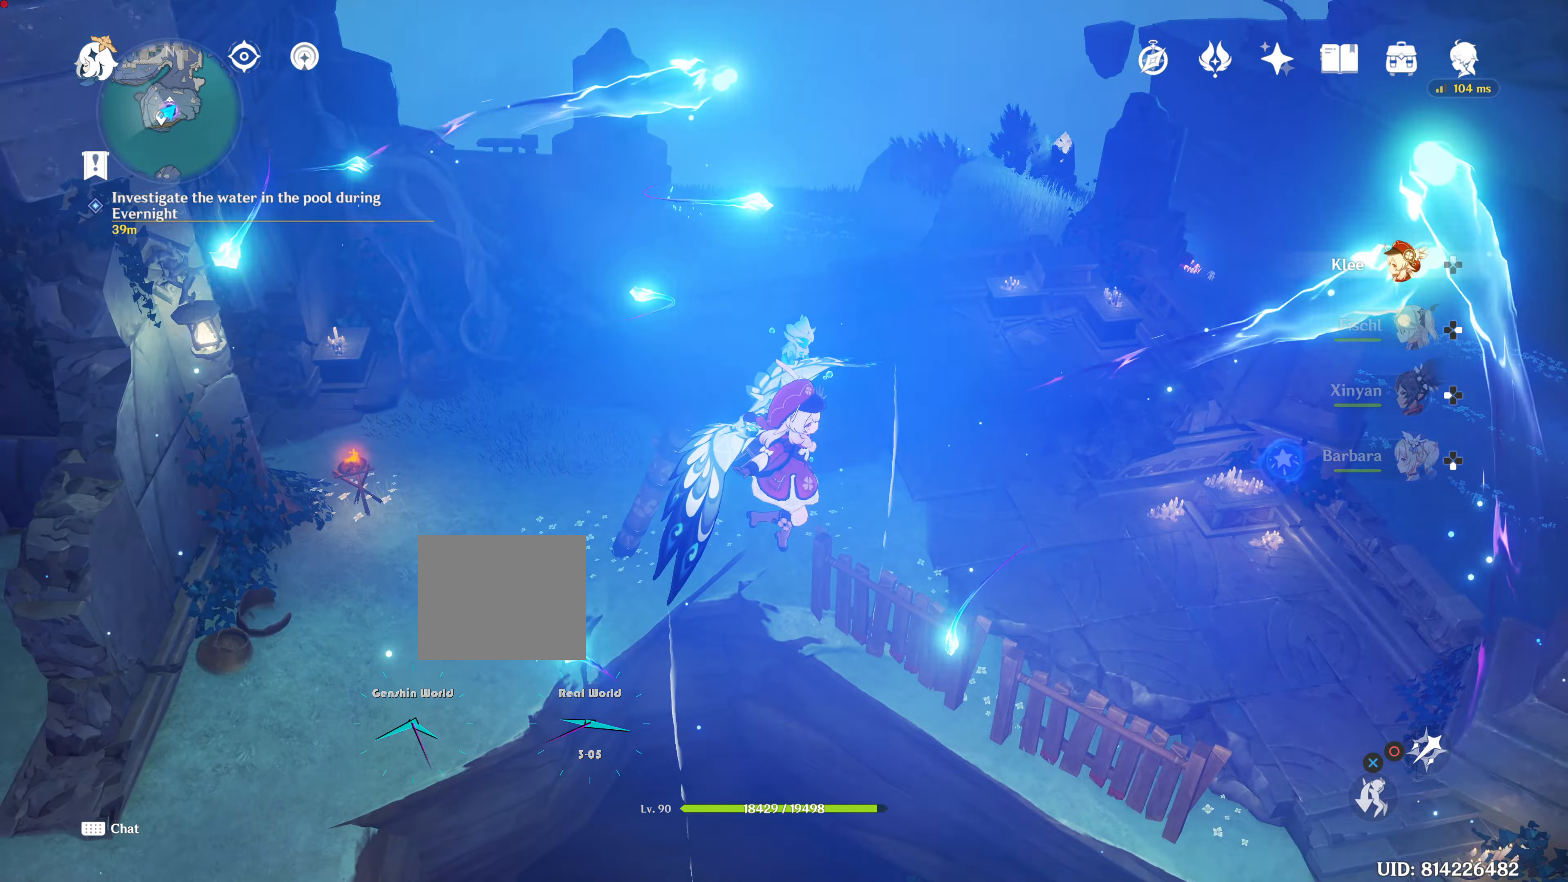
{"buttons": [], "left_stick": "center", "right_stick": "up", "events": [[250, "right_stick", "up"]]}